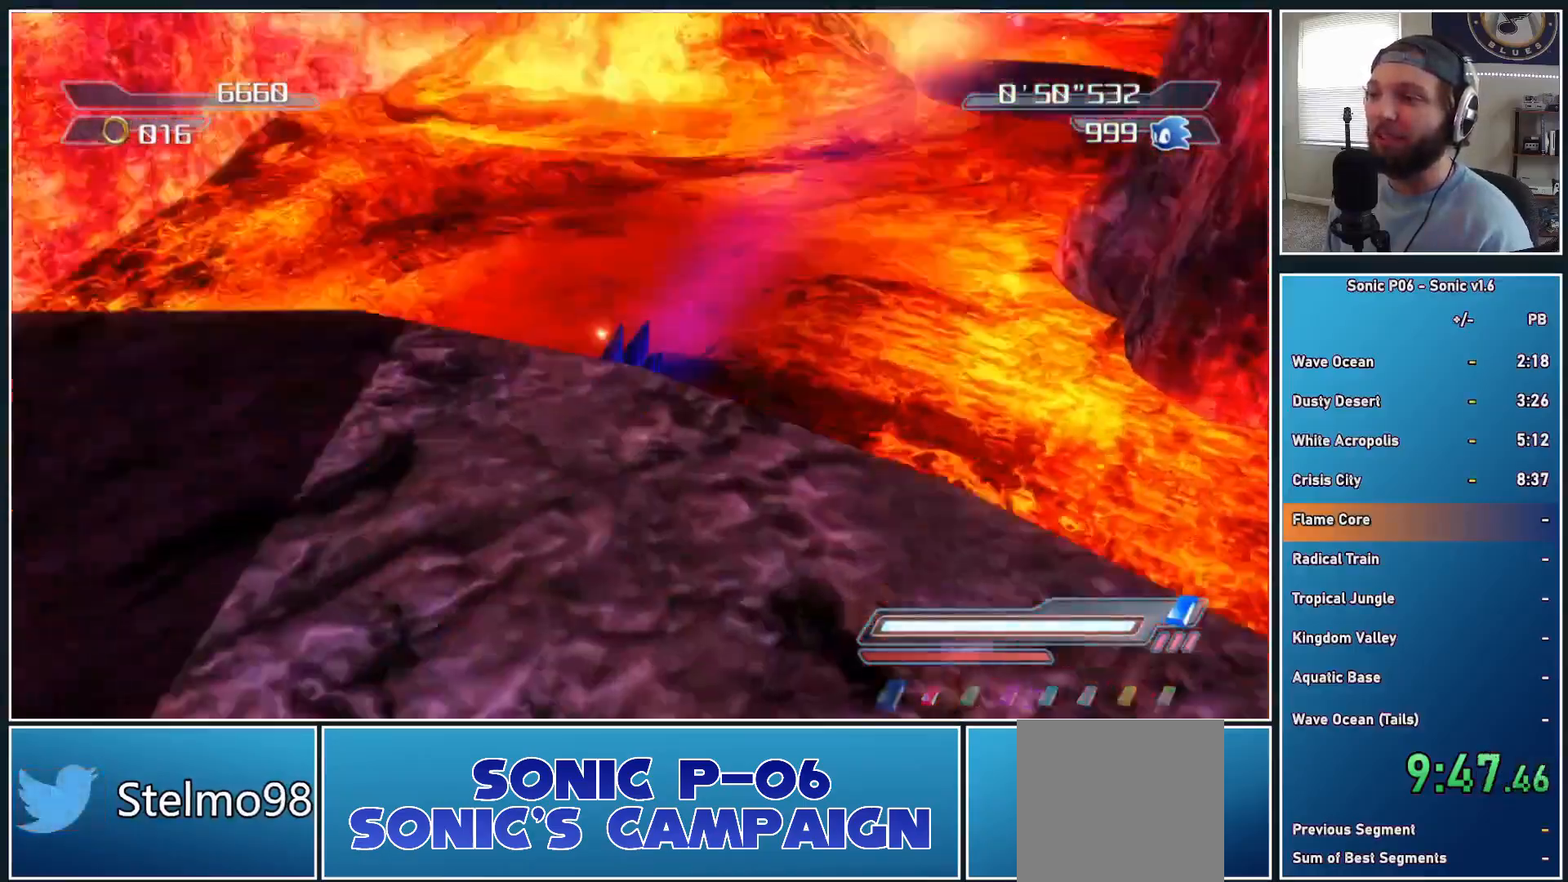
Gameplay with a controller (Xbox layout); each line is a JSON object with the inputs held at the frame after it. "events" lists button and stick changes between this image and that frame as [ms after this image, input, new state], when the widget could be followed in between. Not read: R3.
{"buttons": ["A", "R2"], "left_stick": "up", "right_stick": "center", "events": [[17, "left_stick", "right"], [183, "left_stick", "up-right"], [283, "left_stick", "up"], [367, "R2", "down"], [400, "A", "down"]]}
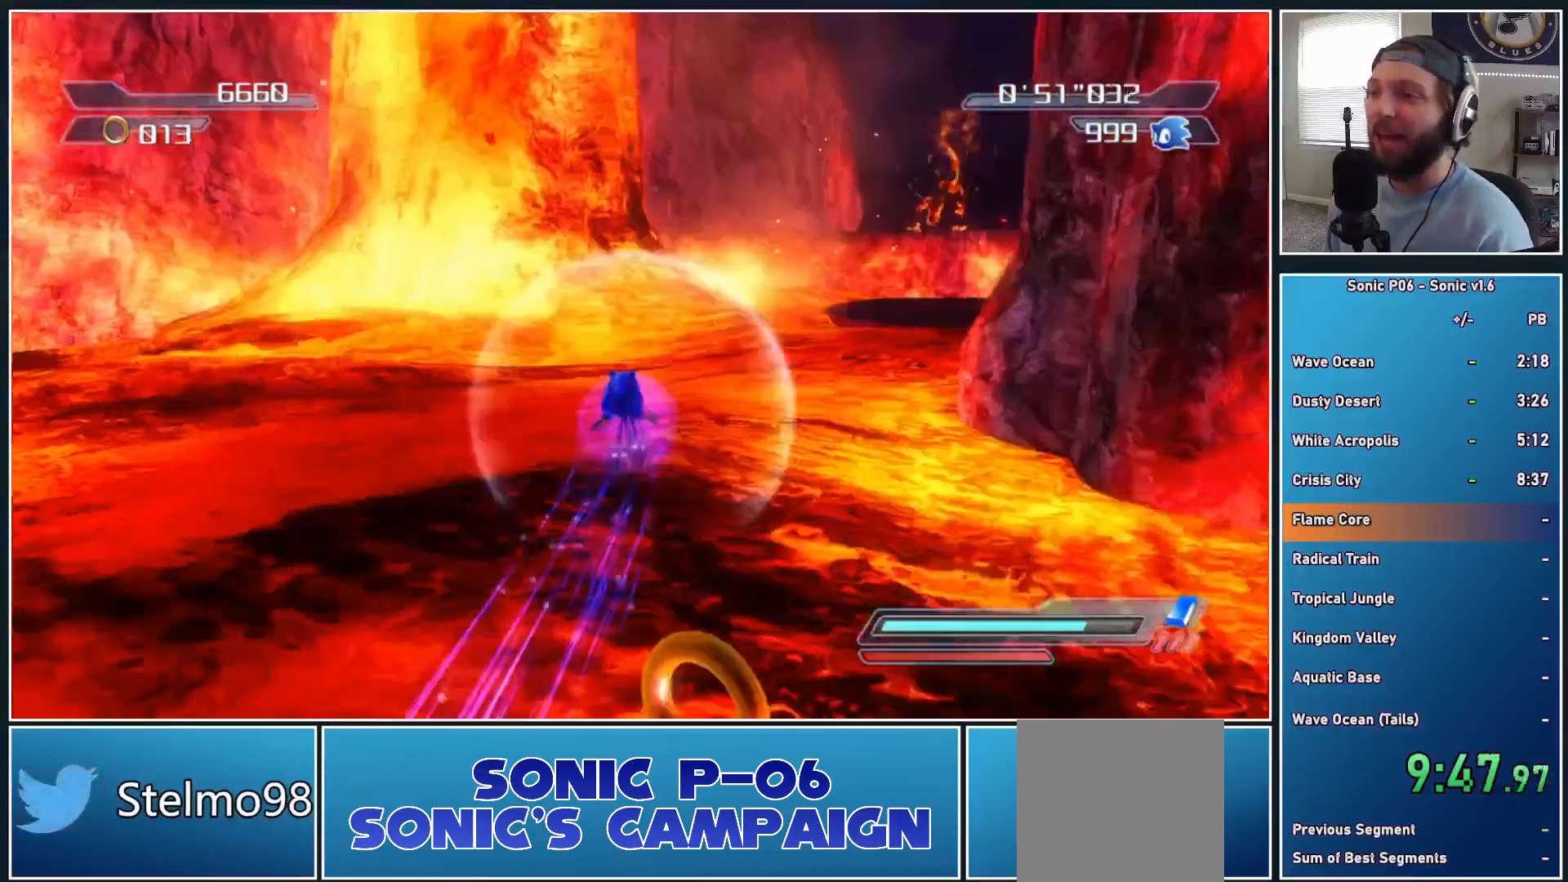
{"buttons": ["A"], "left_stick": "up-right", "right_stick": "center", "events": [[33, "R2", "up"], [83, "left_stick", "up-right"], [183, "left_stick", "up"], [350, "left_stick", "up-right"]]}
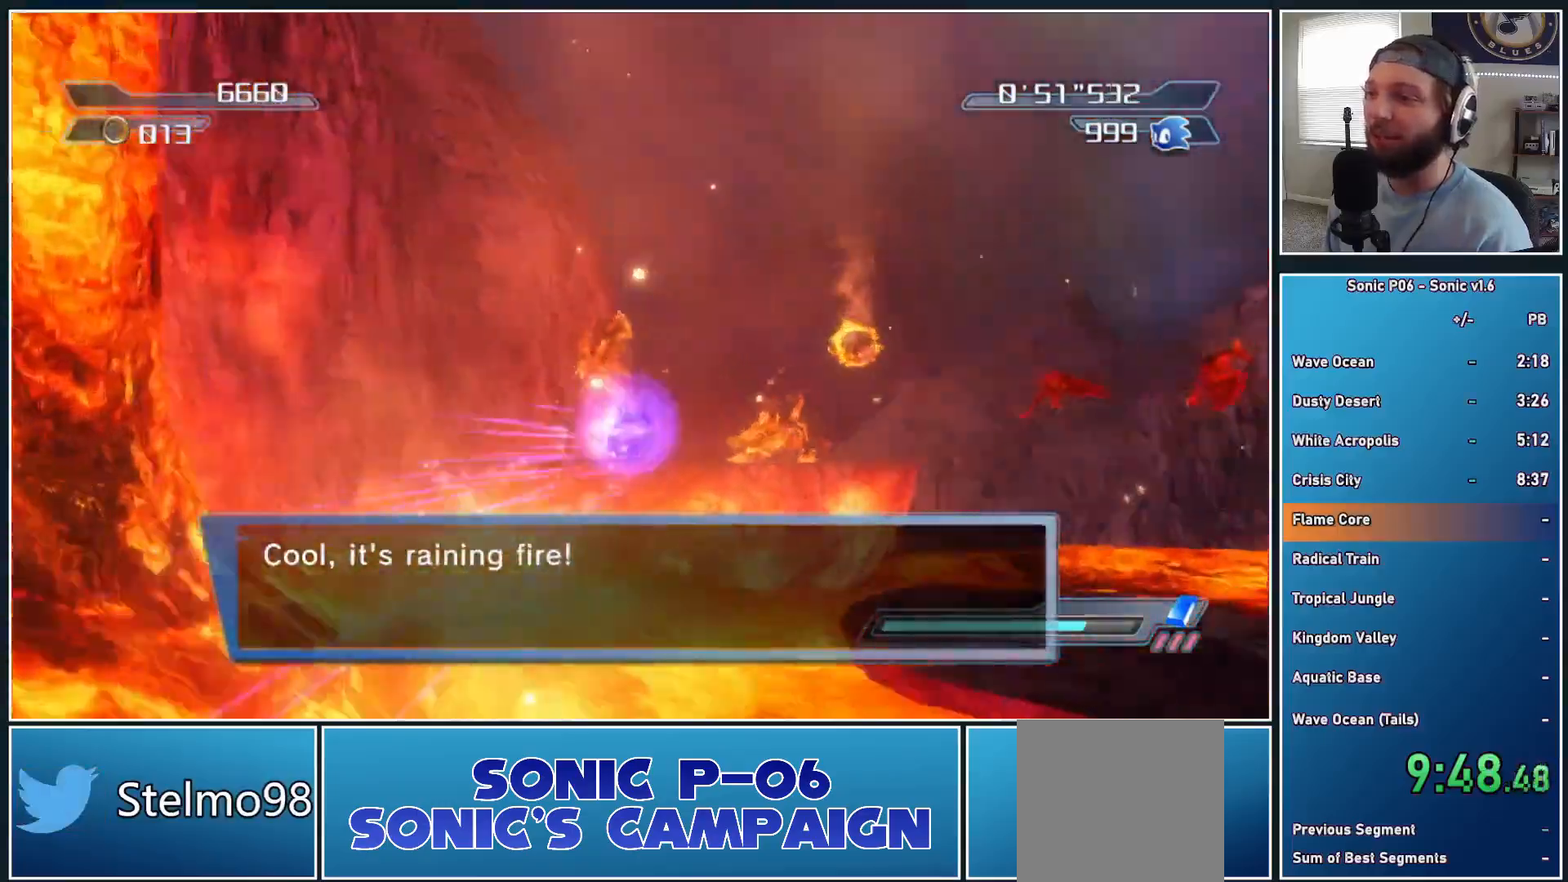
{"buttons": [], "left_stick": "up-right", "right_stick": "center", "events": [[167, "A", "up"], [217, "A", "down"], [483, "A", "up"]]}
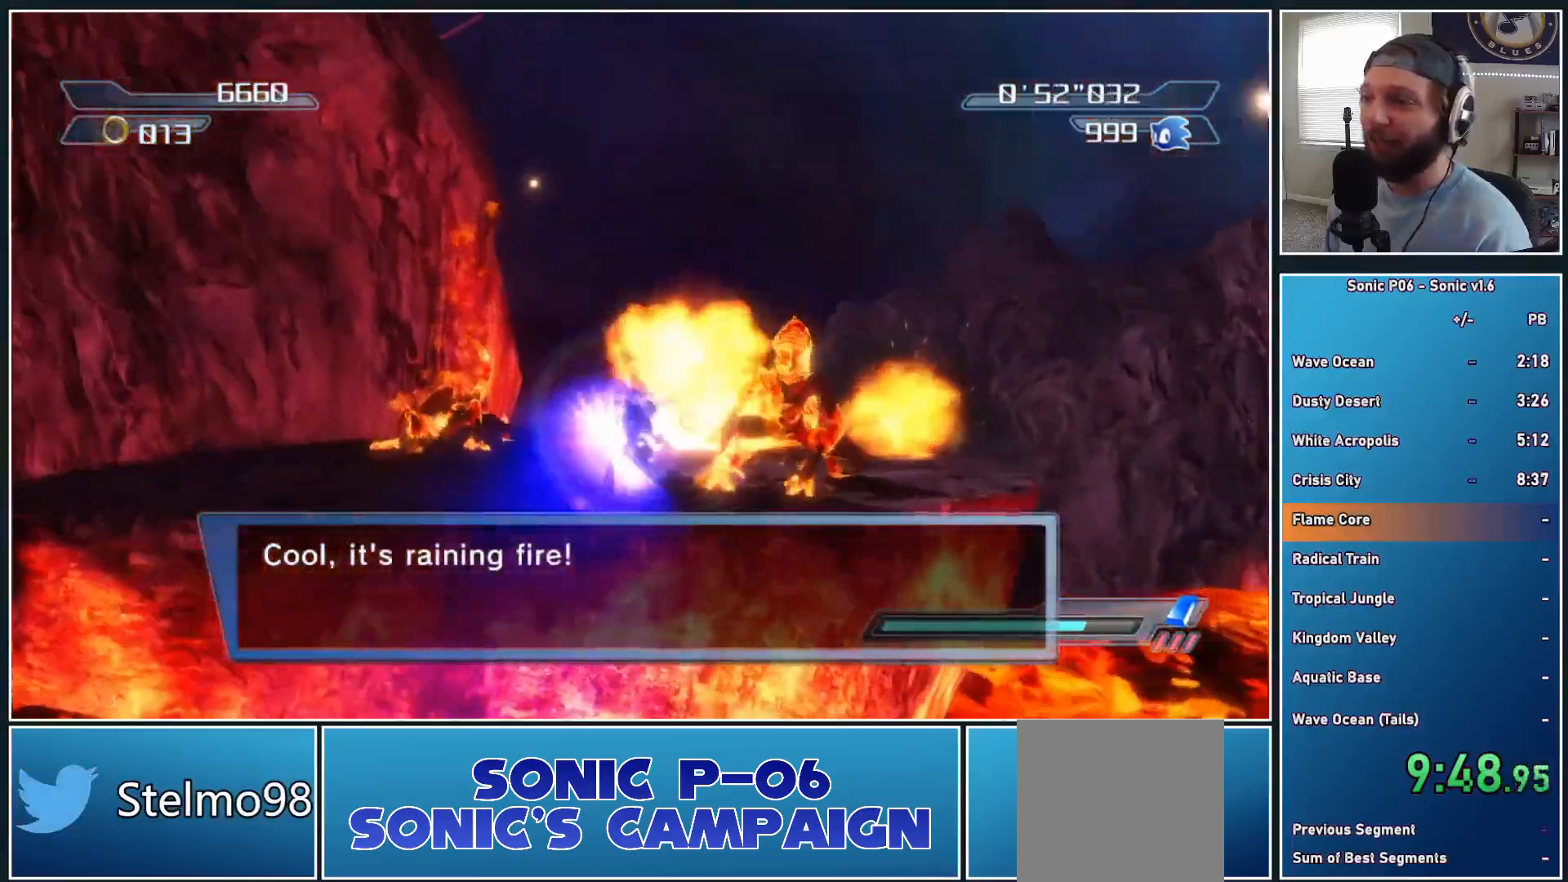
{"buttons": [], "left_stick": "up-left", "right_stick": "center", "events": [[150, "A", "down"], [150, "X", "down"], [250, "left_stick", "up-left"], [350, "A", "up"], [350, "X", "up"]]}
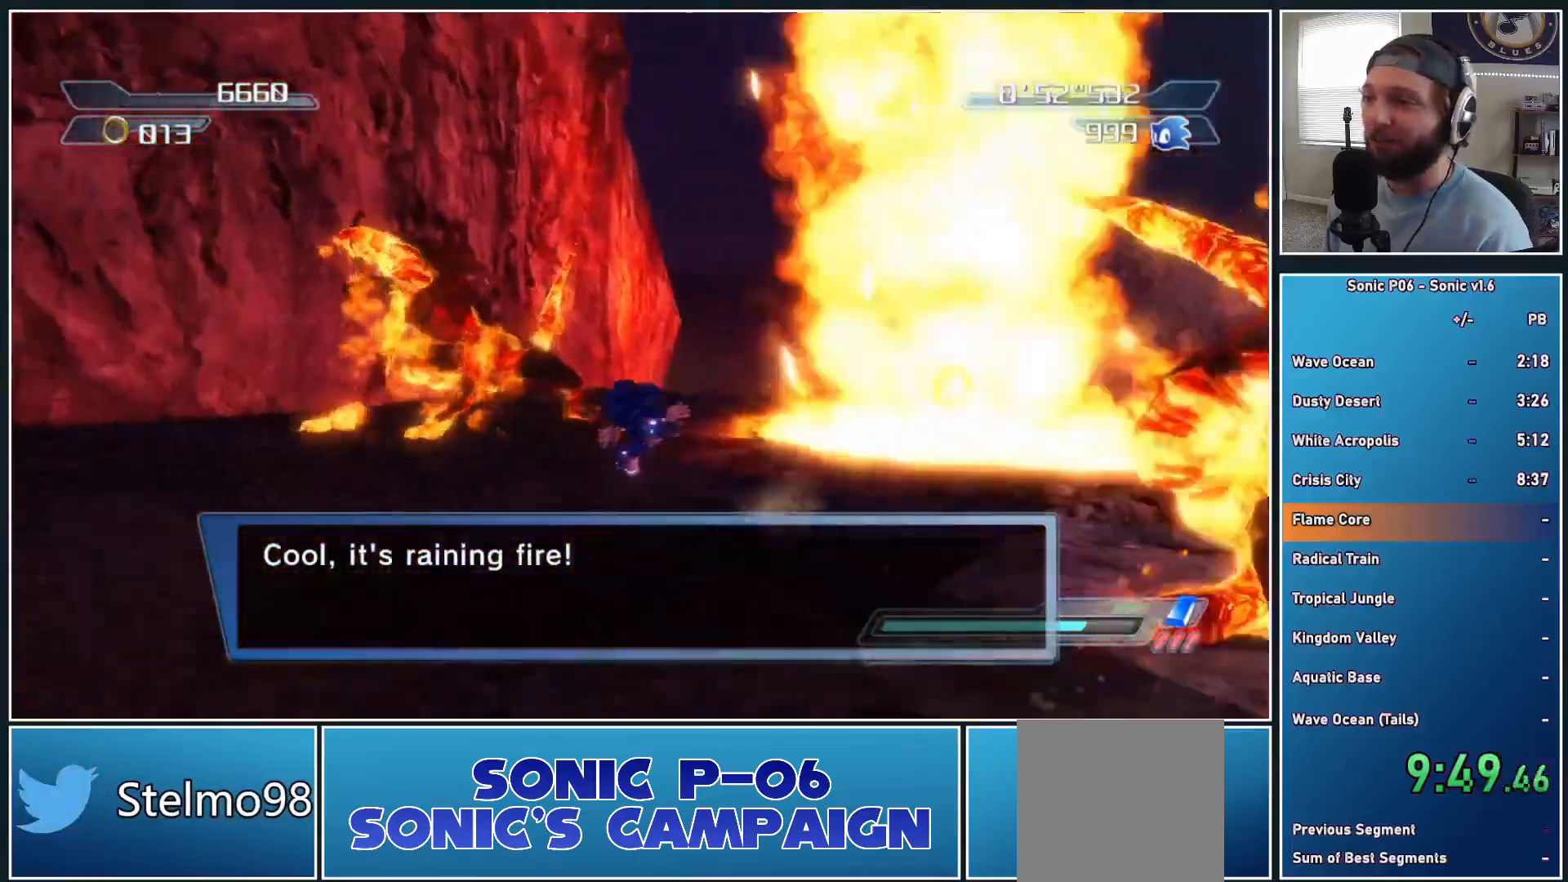
{"buttons": [], "left_stick": "up", "right_stick": "center", "events": [[100, "left_stick", "up-right"], [183, "left_stick", "right"], [417, "left_stick", "up"]]}
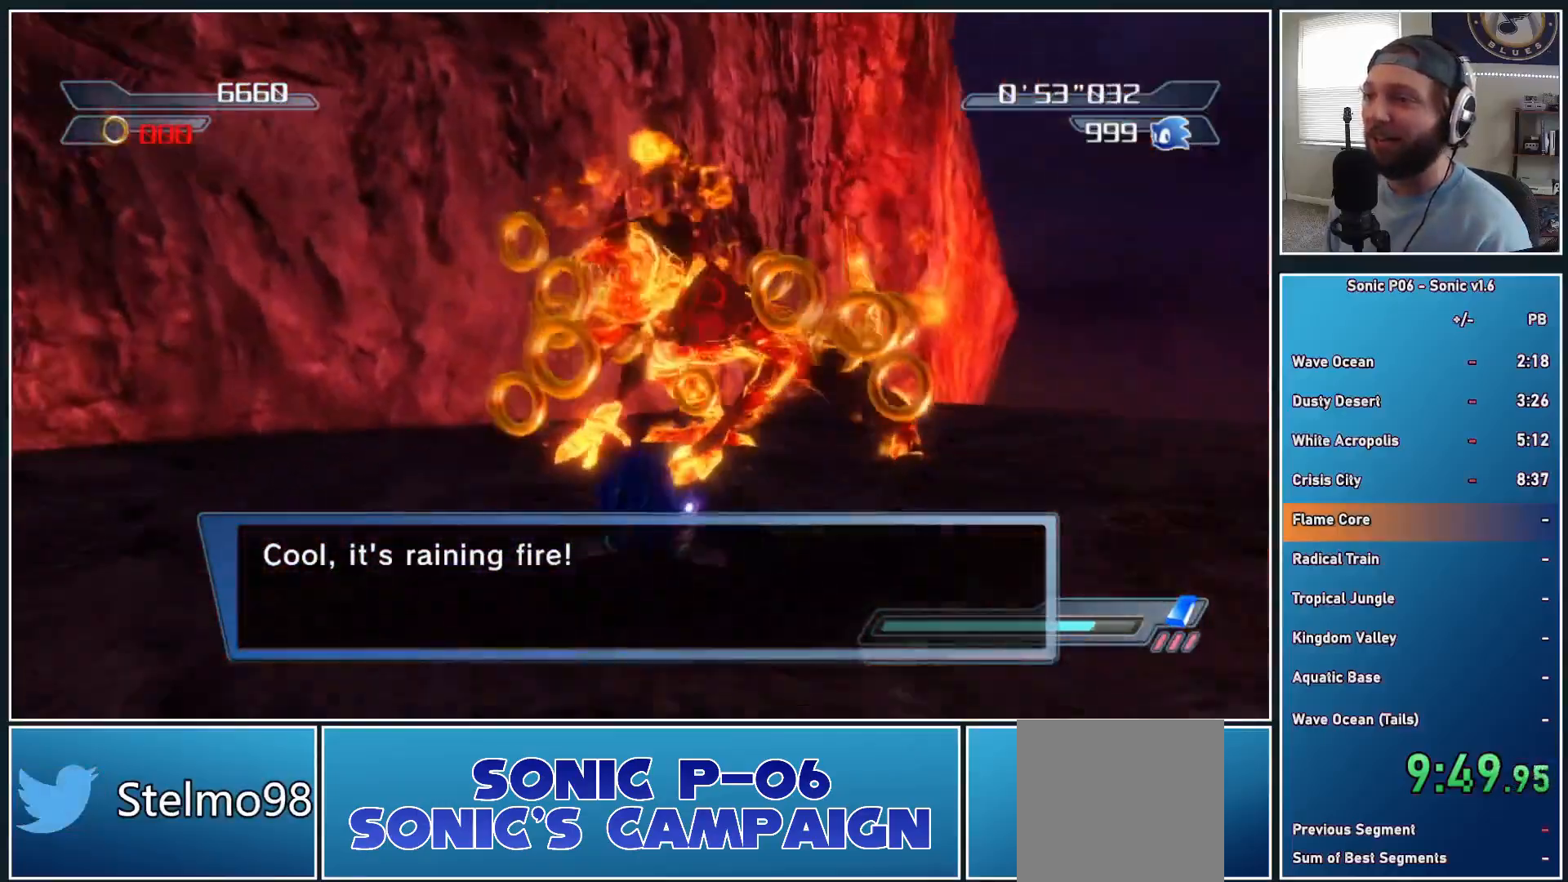
{"buttons": [], "left_stick": "up", "right_stick": "center", "events": [[67, "right_stick", "down-left"], [200, "left_stick", "up-right"], [367, "left_stick", "up"], [383, "right_stick", "center"]]}
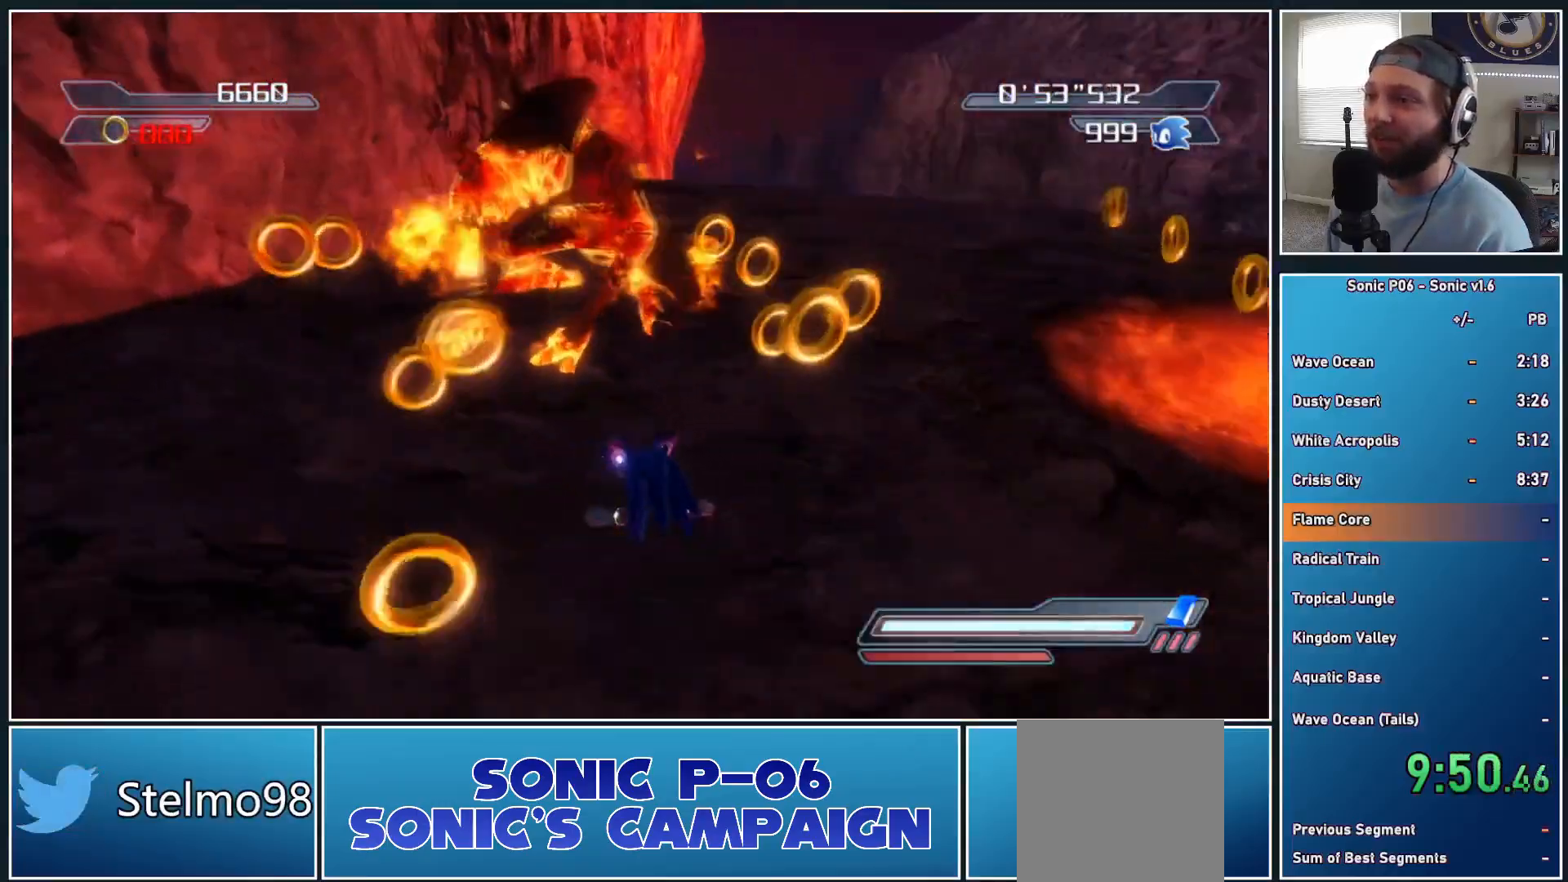
{"buttons": ["R2"], "left_stick": "up", "right_stick": "center", "events": [[450, "R2", "down"]]}
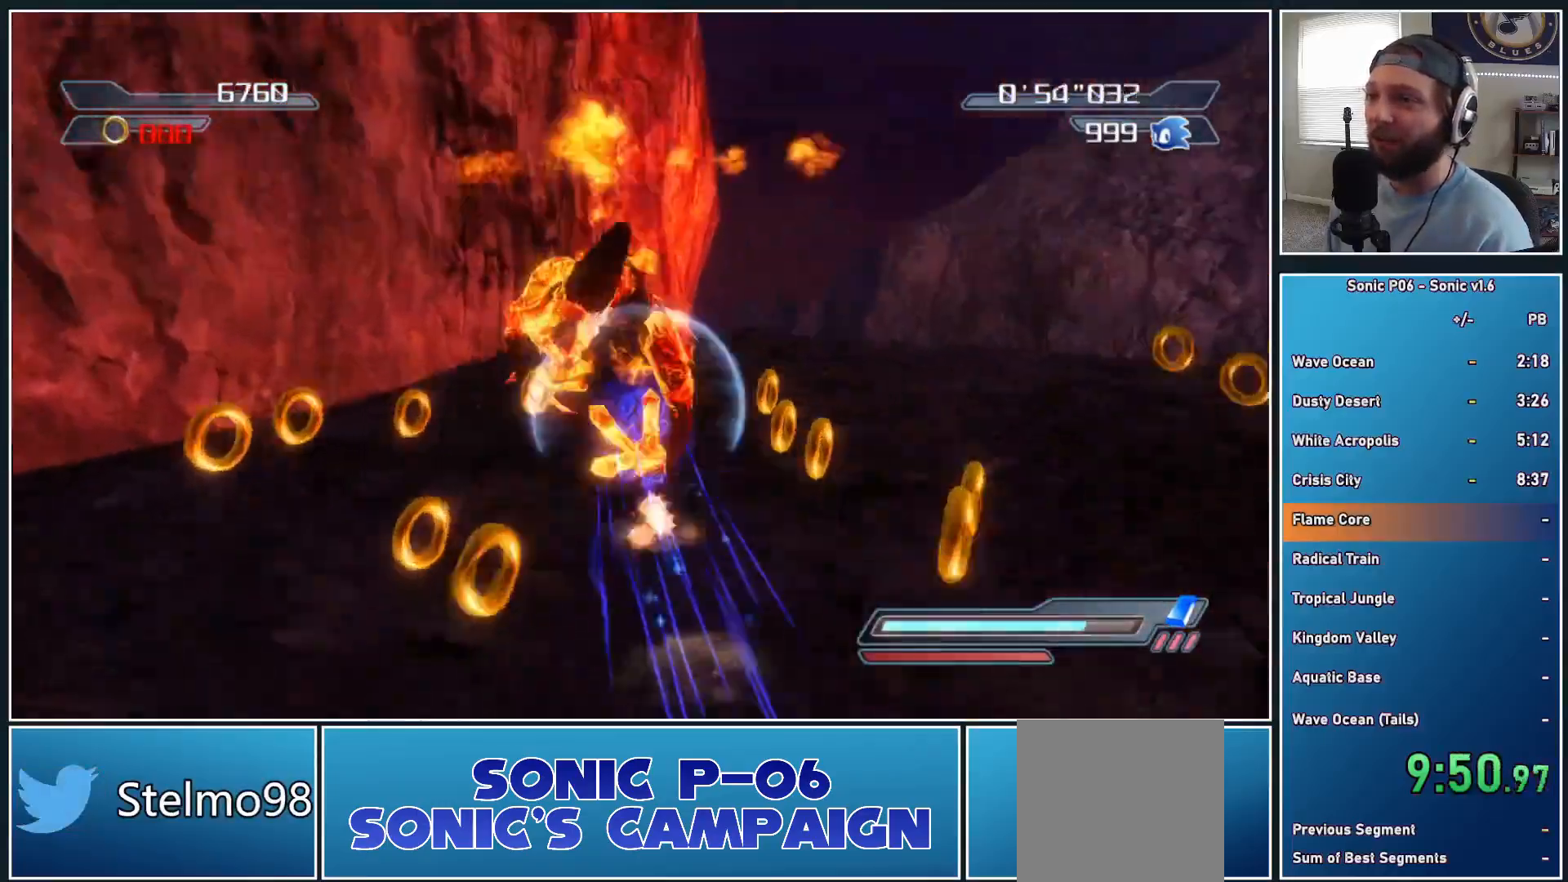
{"buttons": ["R2"], "left_stick": "up", "right_stick": "down-right", "events": [[33, "left_stick", "up-right"], [233, "right_stick", "down-right"], [317, "left_stick", "up"]]}
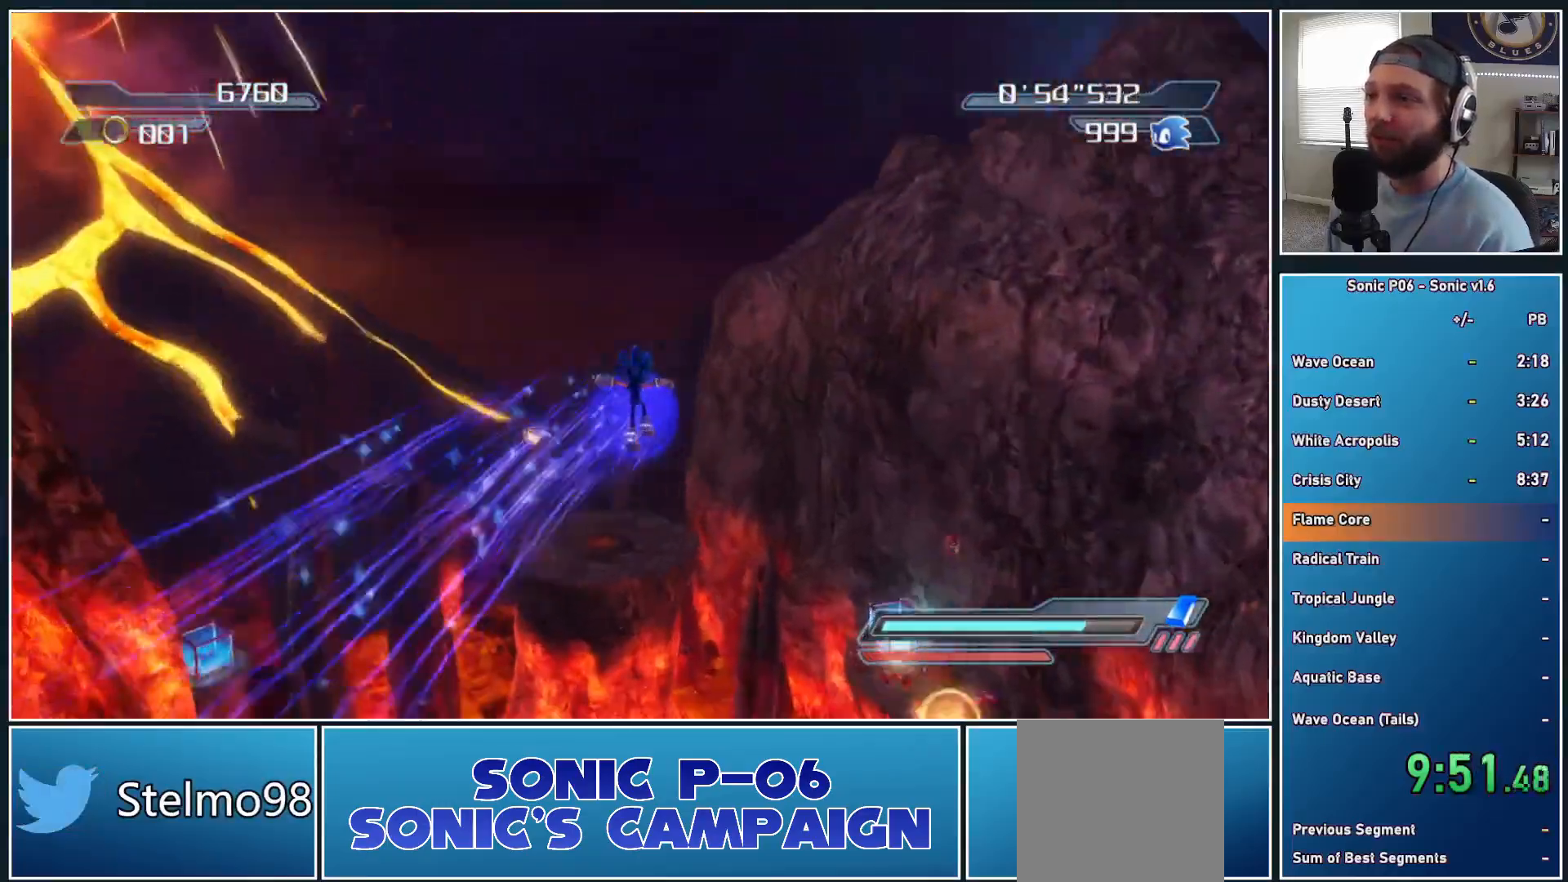
{"buttons": [], "left_stick": "up", "right_stick": "center", "events": [[33, "R2", "up"], [183, "right_stick", "center"], [317, "left_stick", "up-right"], [433, "left_stick", "up"]]}
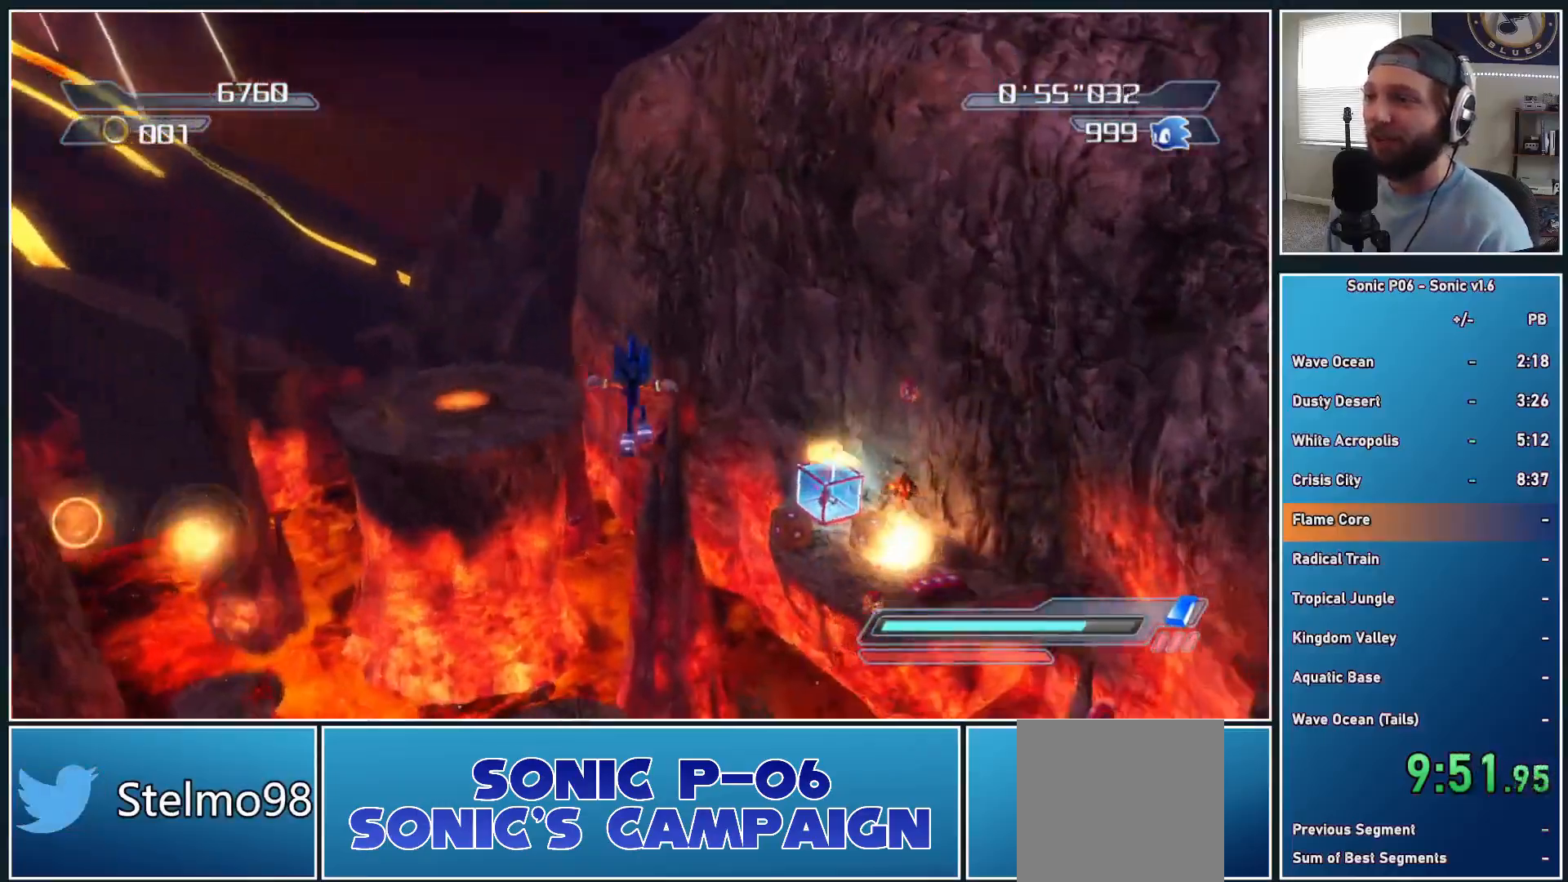
{"buttons": [], "left_stick": "up", "right_stick": "center", "events": [[50, "right_stick", "right"], [283, "right_stick", "center"]]}
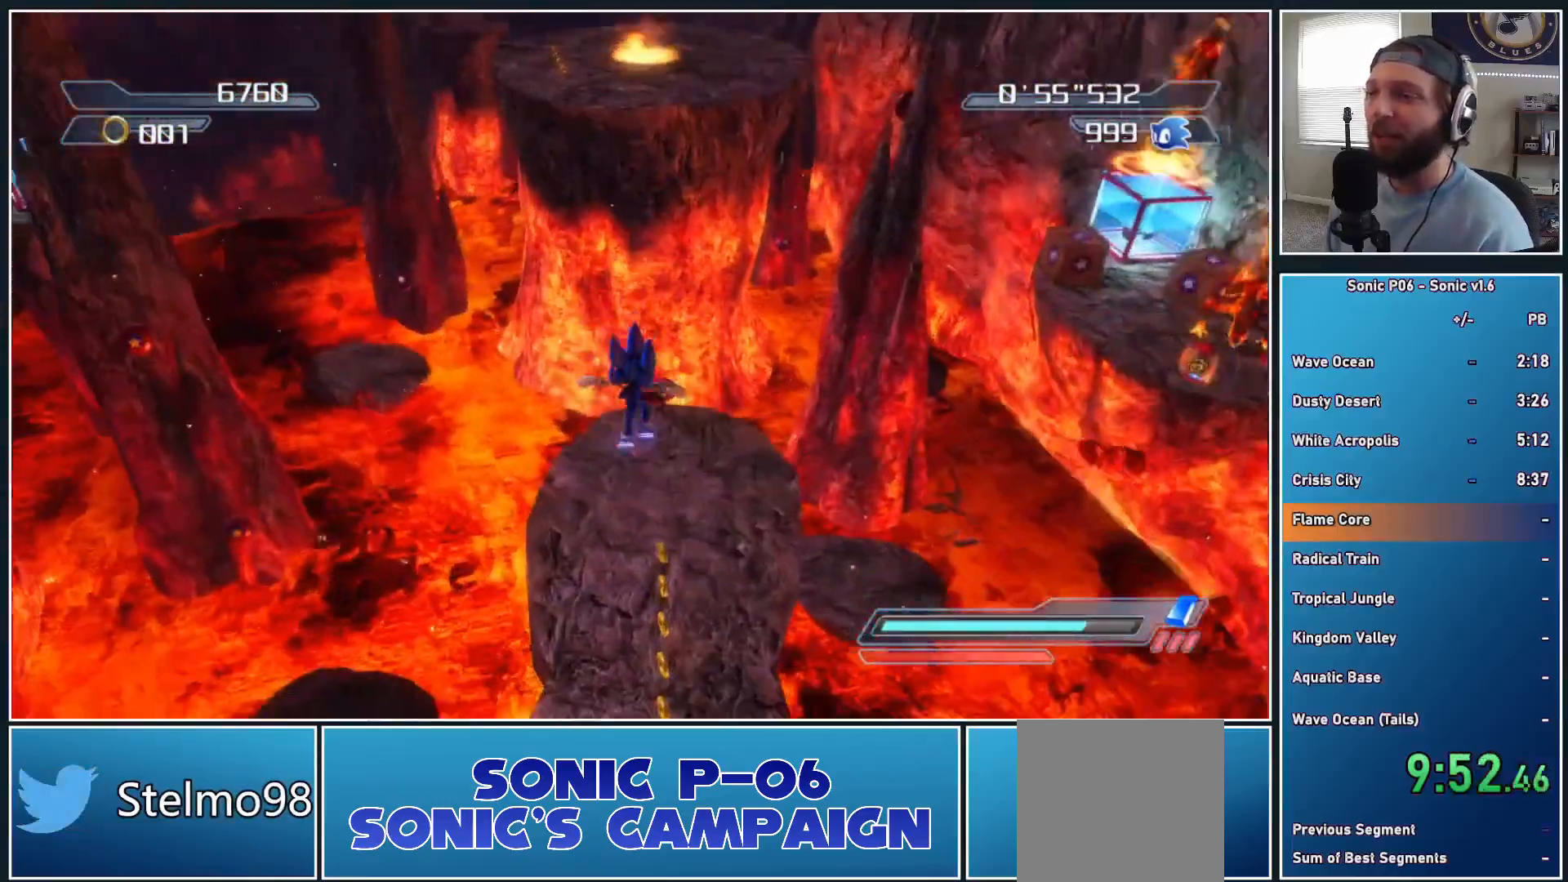
{"buttons": [], "left_stick": "up", "right_stick": "center", "events": []}
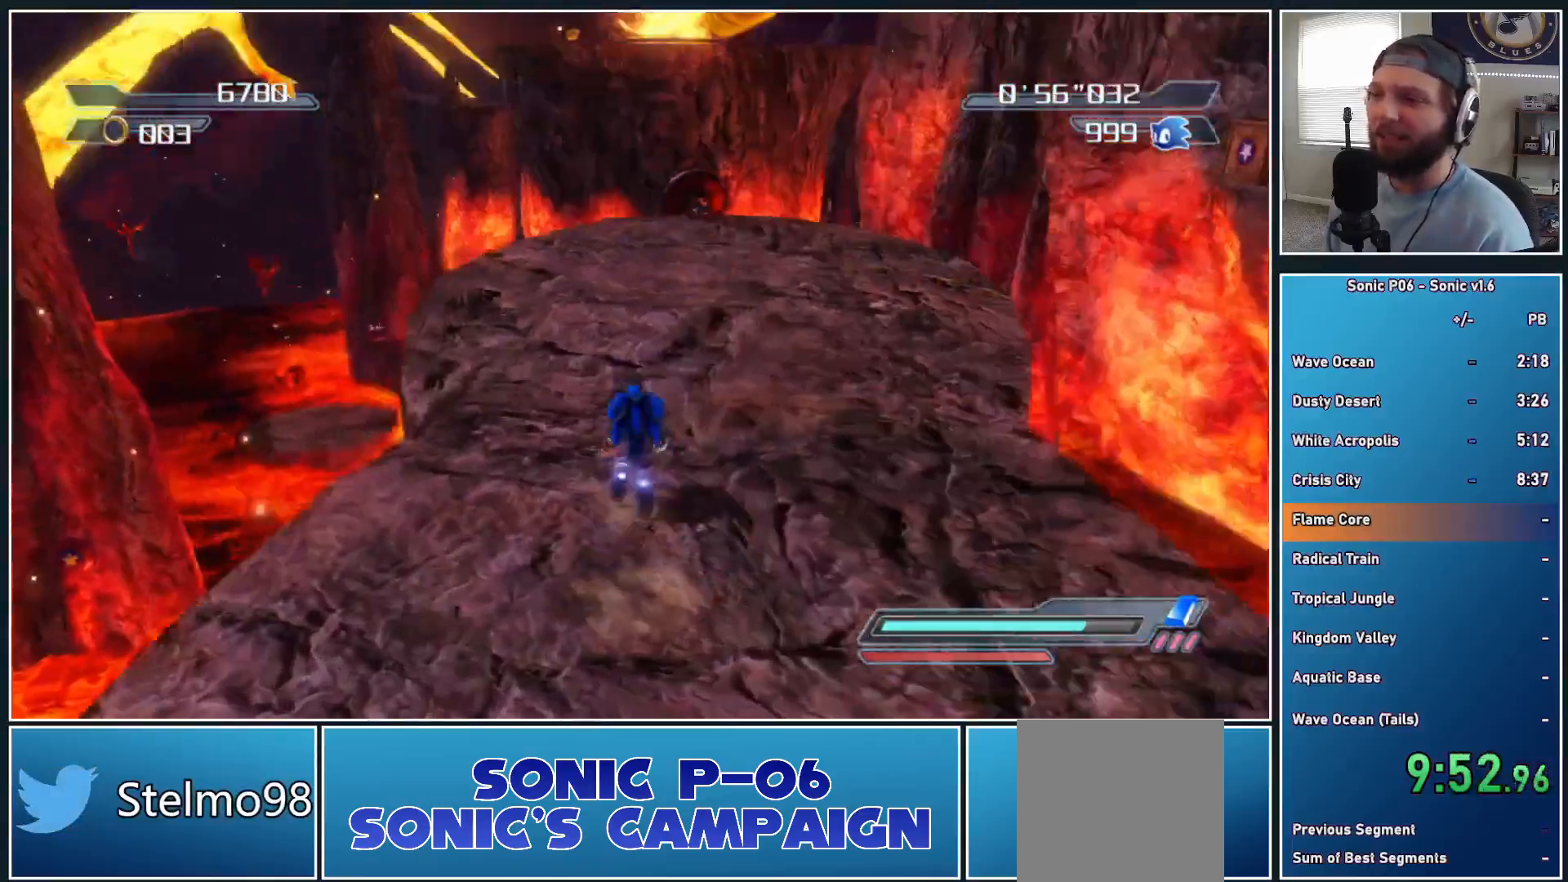
{"buttons": ["A"], "left_stick": "up", "right_stick": "center", "events": [[133, "R2", "down"], [167, "A", "down"], [333, "R2", "up"]]}
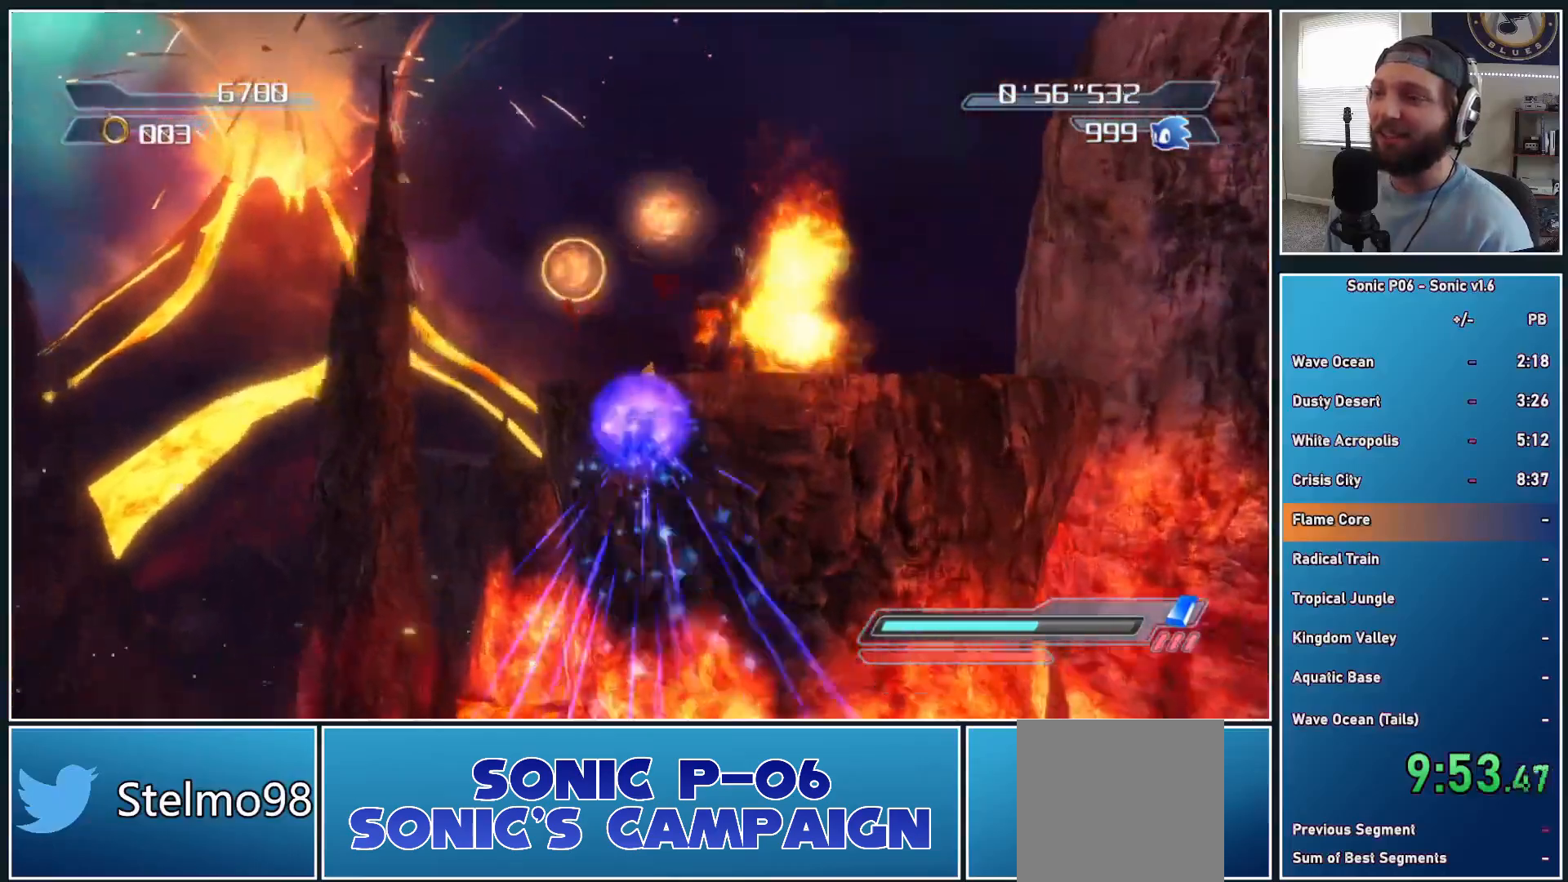
{"buttons": [], "left_stick": "up", "right_stick": "center", "events": [[283, "A", "up"]]}
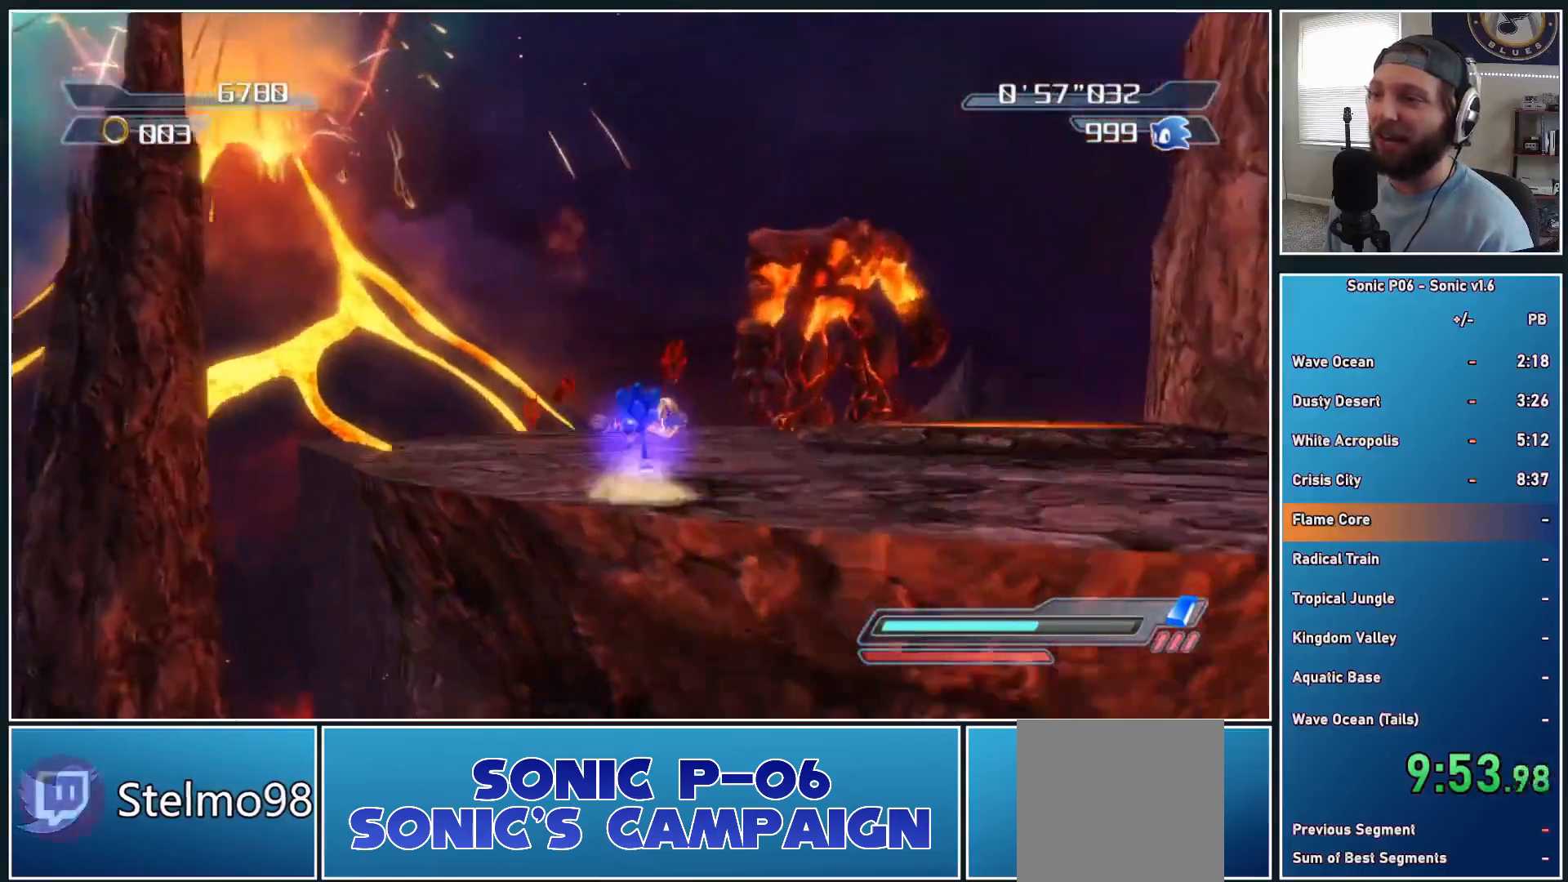
{"buttons": [], "left_stick": "up", "right_stick": "center", "events": [[100, "R2", "down"], [450, "R2", "up"]]}
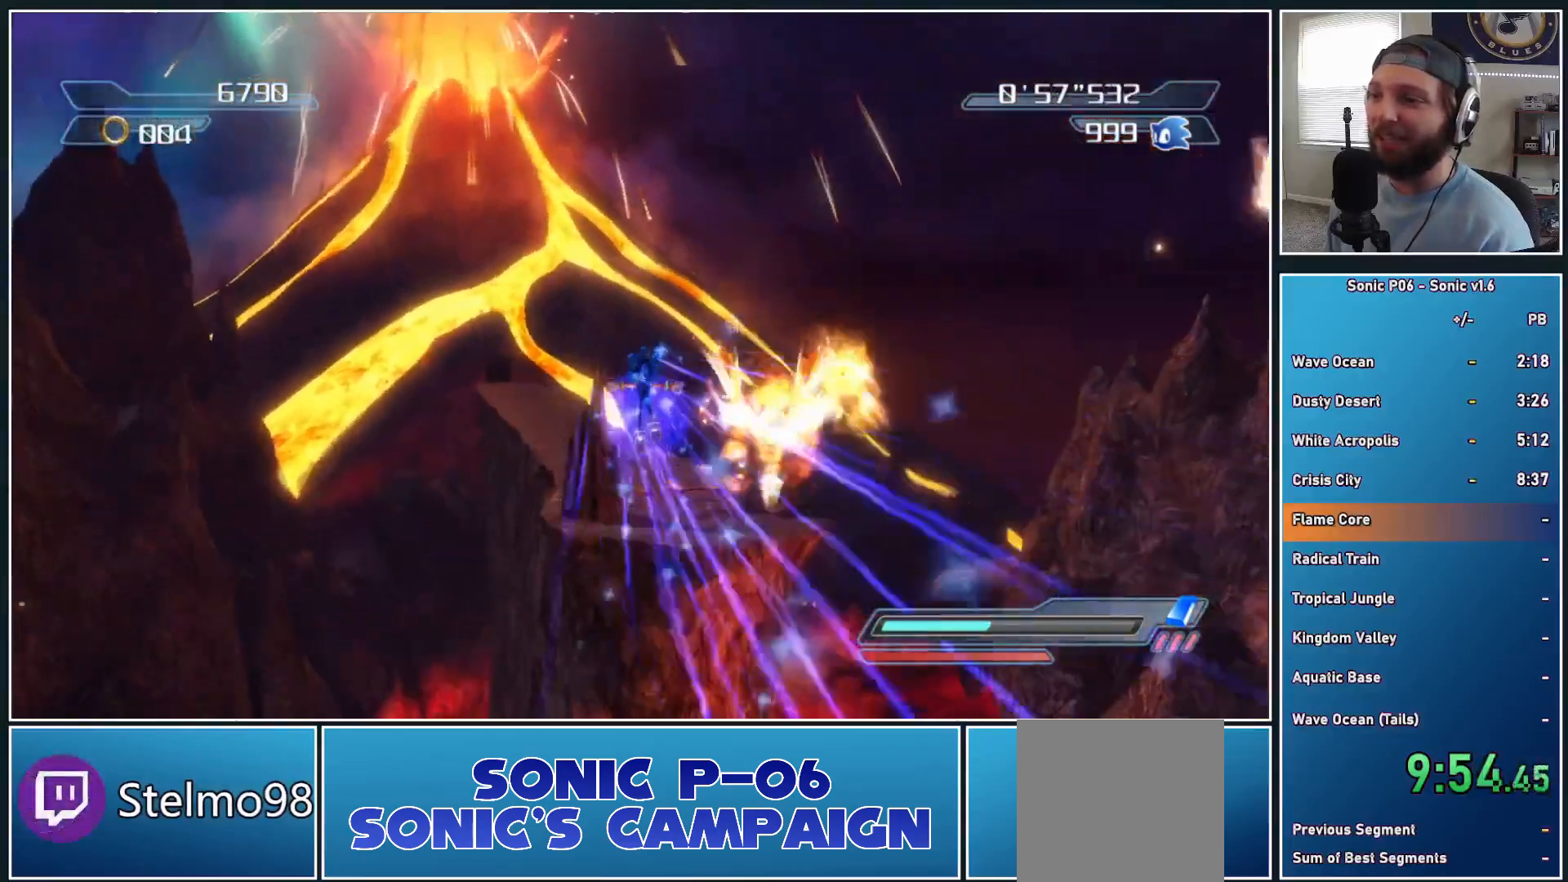
{"buttons": ["X"], "left_stick": "up-left", "right_stick": "center", "events": [[417, "left_stick", "up-left"], [483, "X", "down"]]}
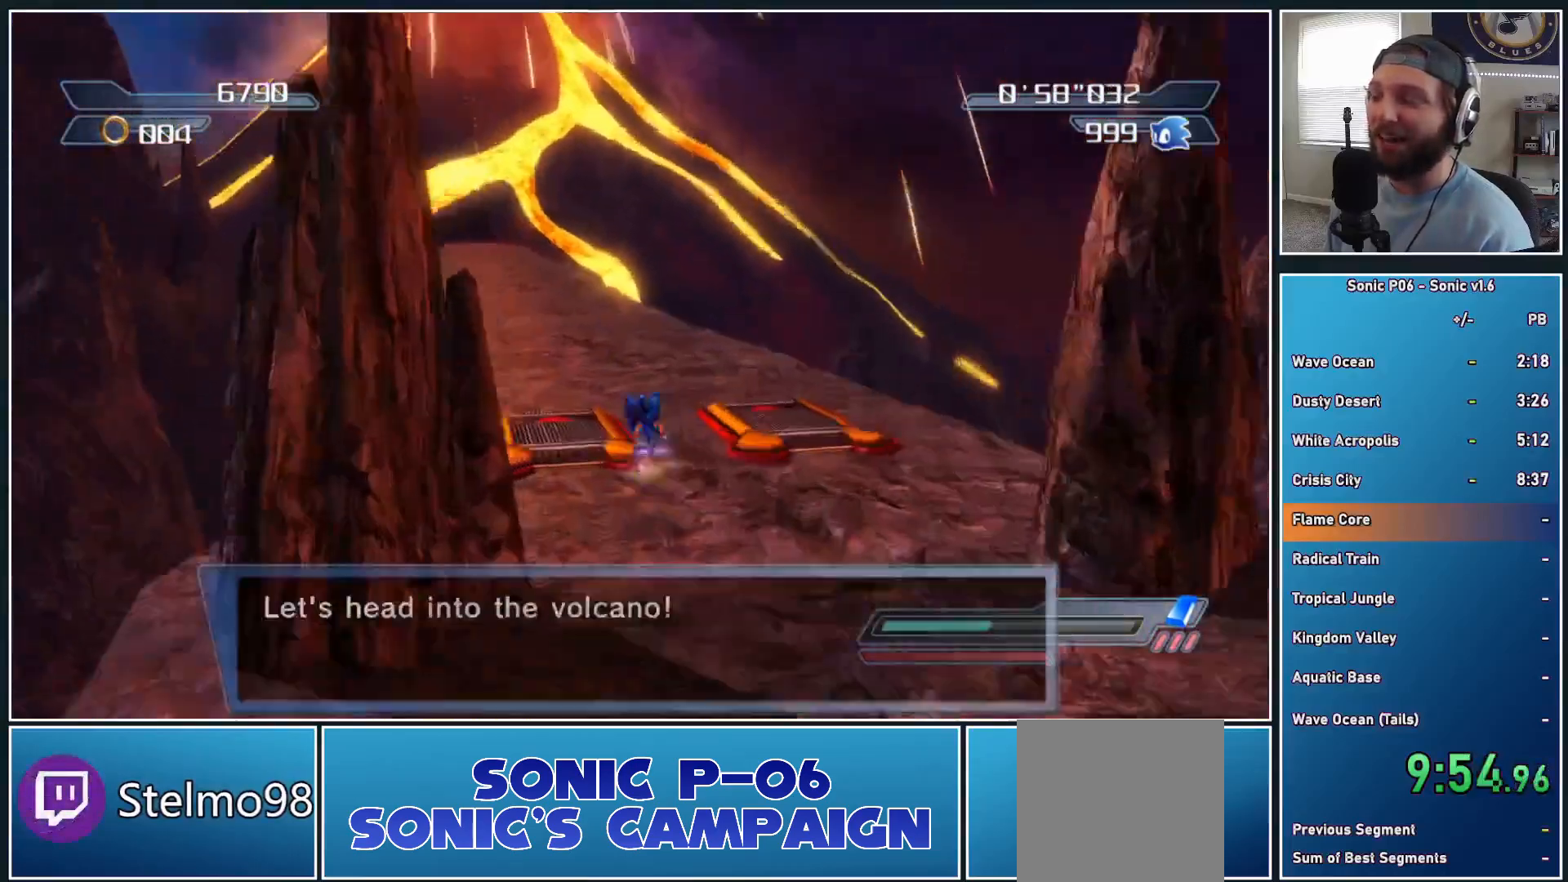
{"buttons": ["X"], "left_stick": "up", "right_stick": "center", "events": [[50, "X", "up"], [50, "left_stick", "up"], [467, "X", "down"]]}
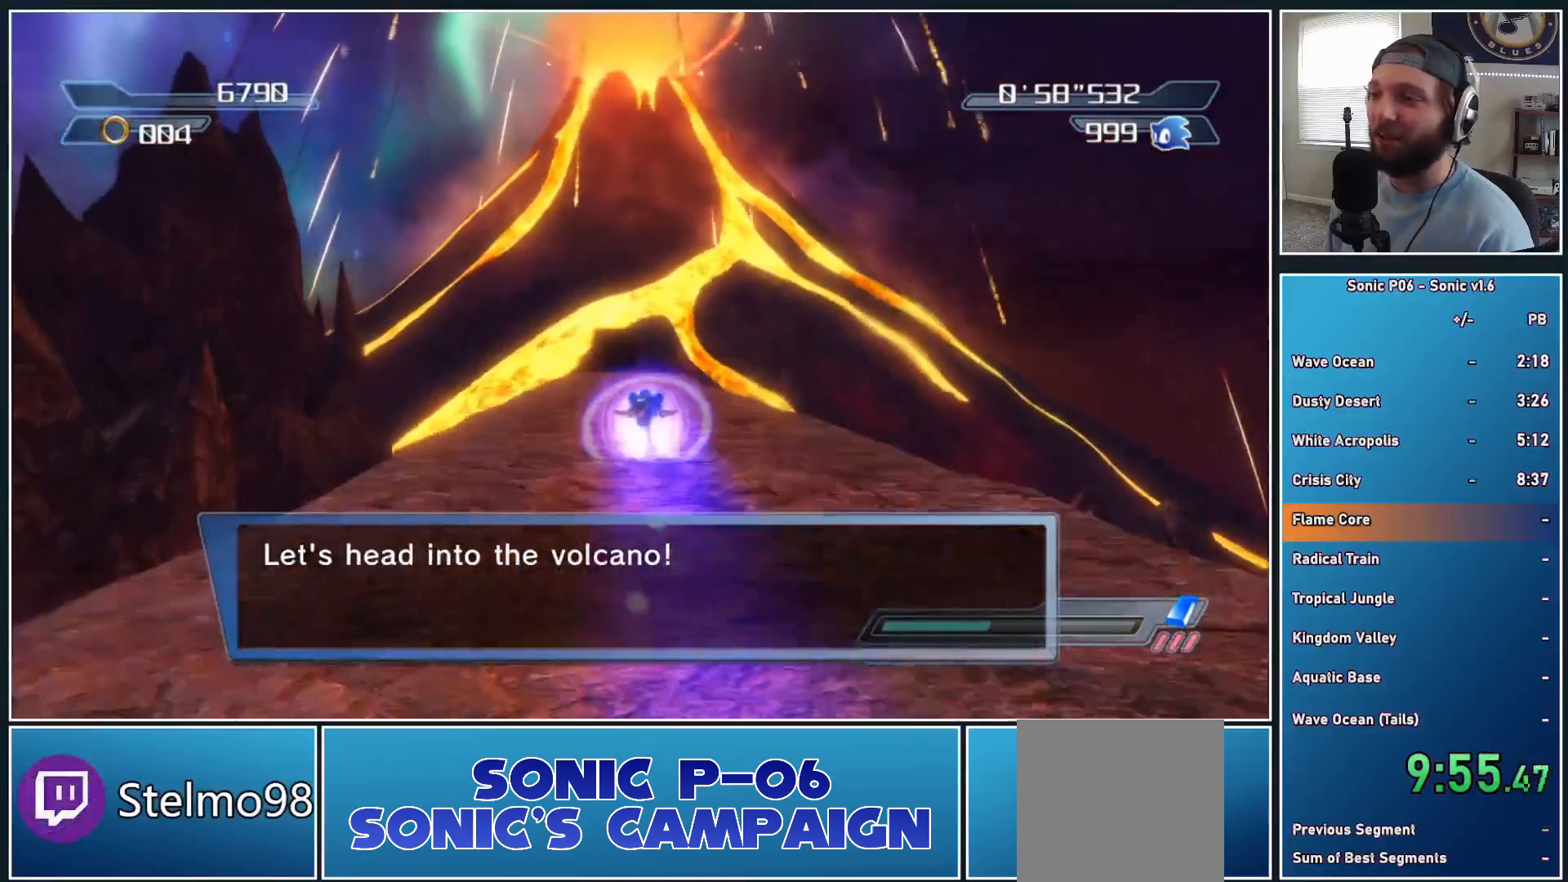
{"buttons": ["X"], "left_stick": "up", "right_stick": "center", "events": [[33, "X", "up"], [133, "X", "down"], [183, "X", "up"], [283, "X", "down"], [350, "X", "up"], [433, "X", "down"]]}
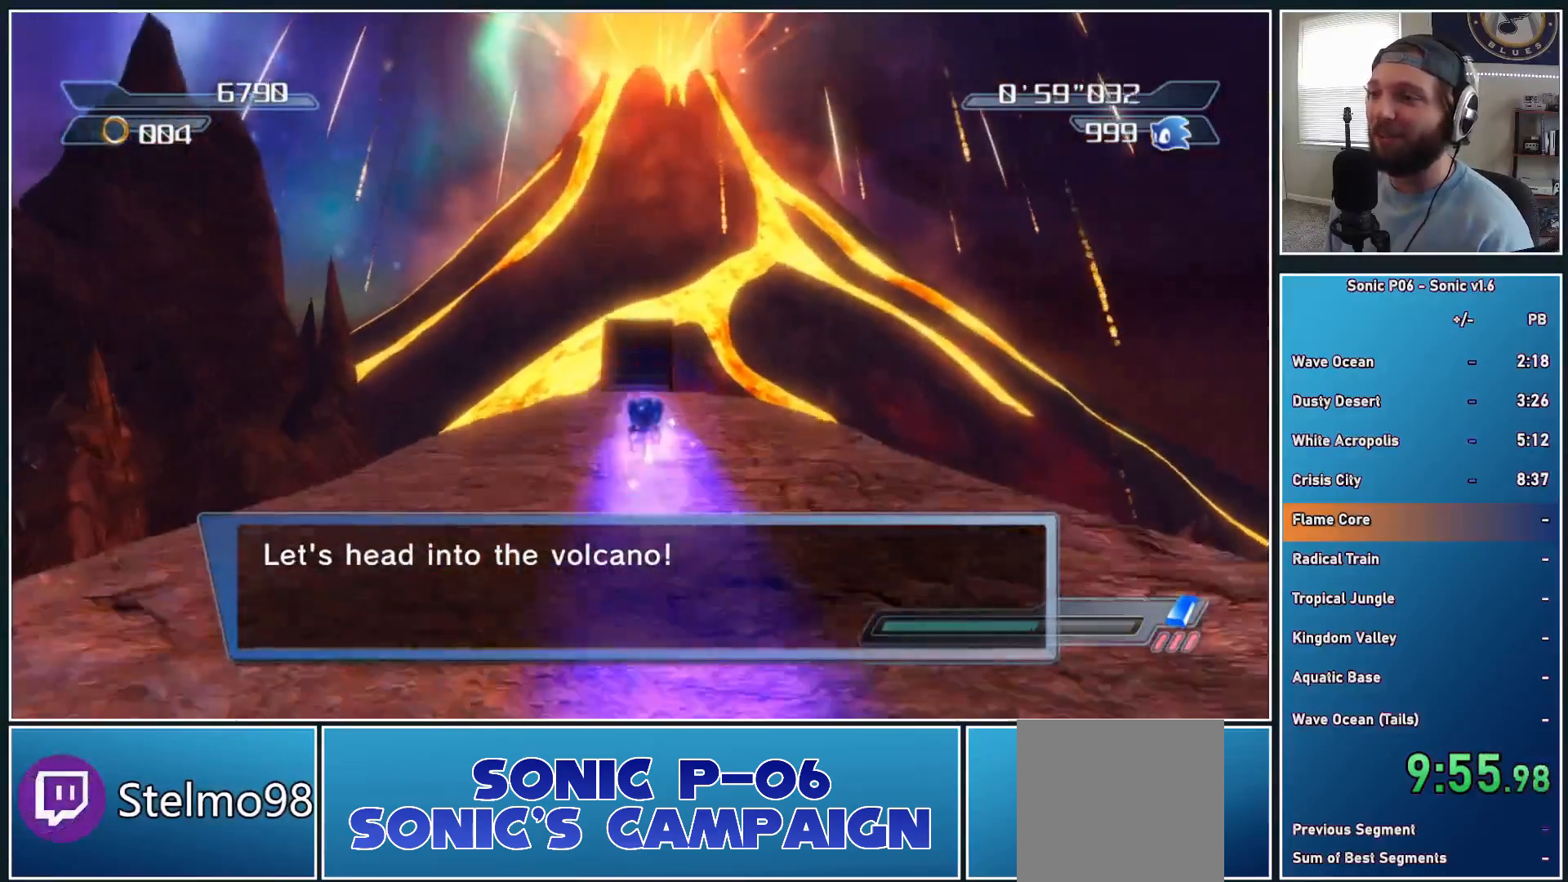
{"buttons": [], "left_stick": "up", "right_stick": "center", "events": [[17, "X", "up"], [100, "X", "down"], [150, "X", "up"], [250, "X", "down"], [333, "X", "up"], [417, "X", "down"], [500, "X", "up"]]}
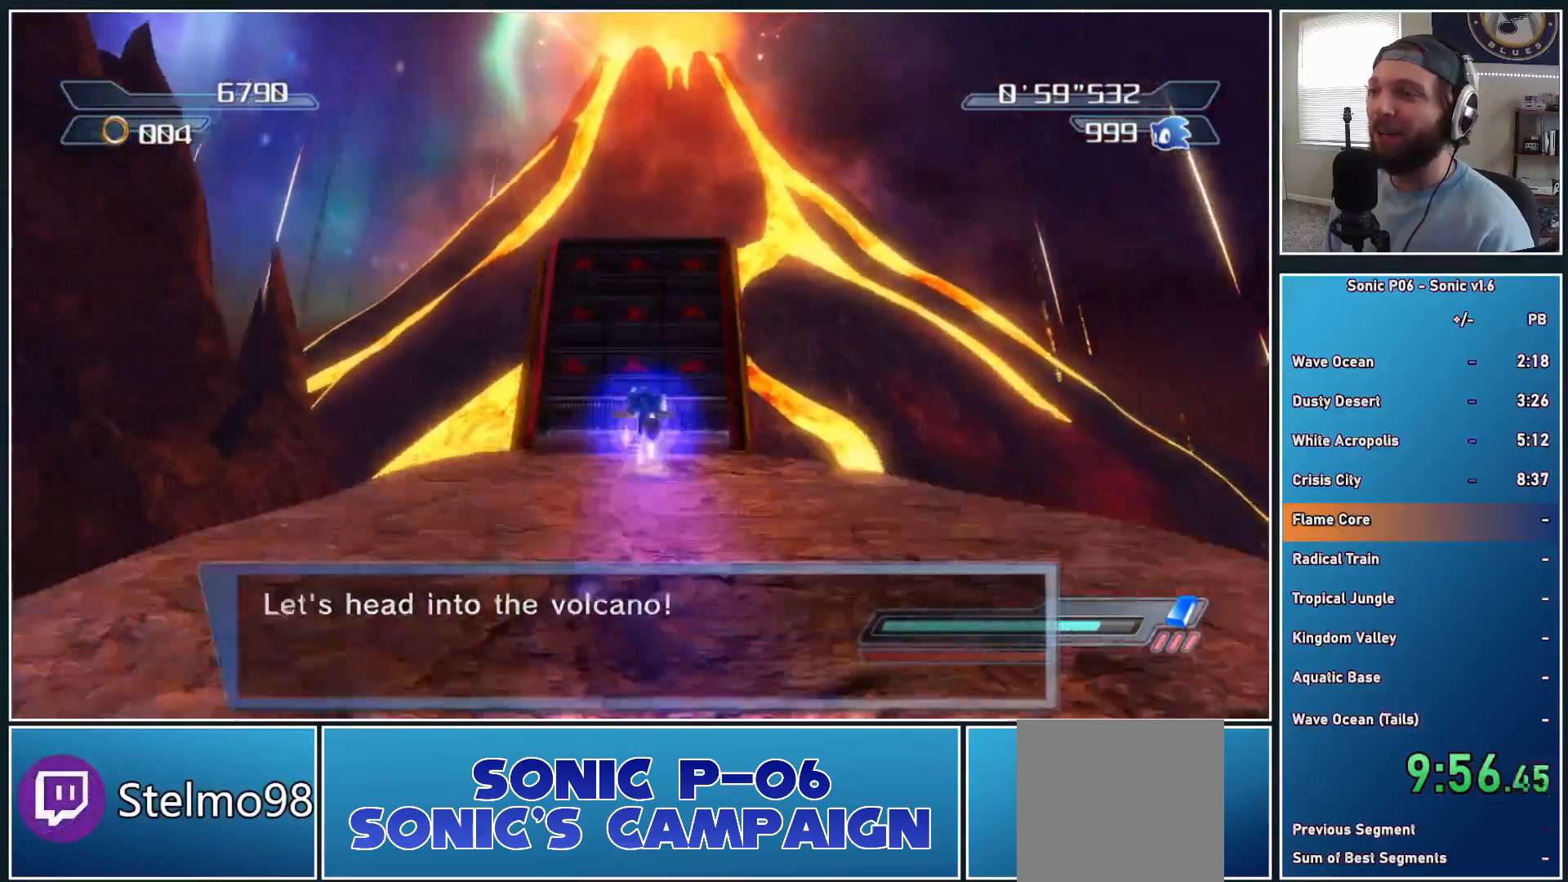
{"buttons": ["DPAD_RIGHT"], "left_stick": "center", "right_stick": "center", "events": [[50, "left_stick", "center"], [333, "DPAD_RIGHT", "down"], [417, "DPAD_RIGHT", "up"], [483, "DPAD_RIGHT", "down"]]}
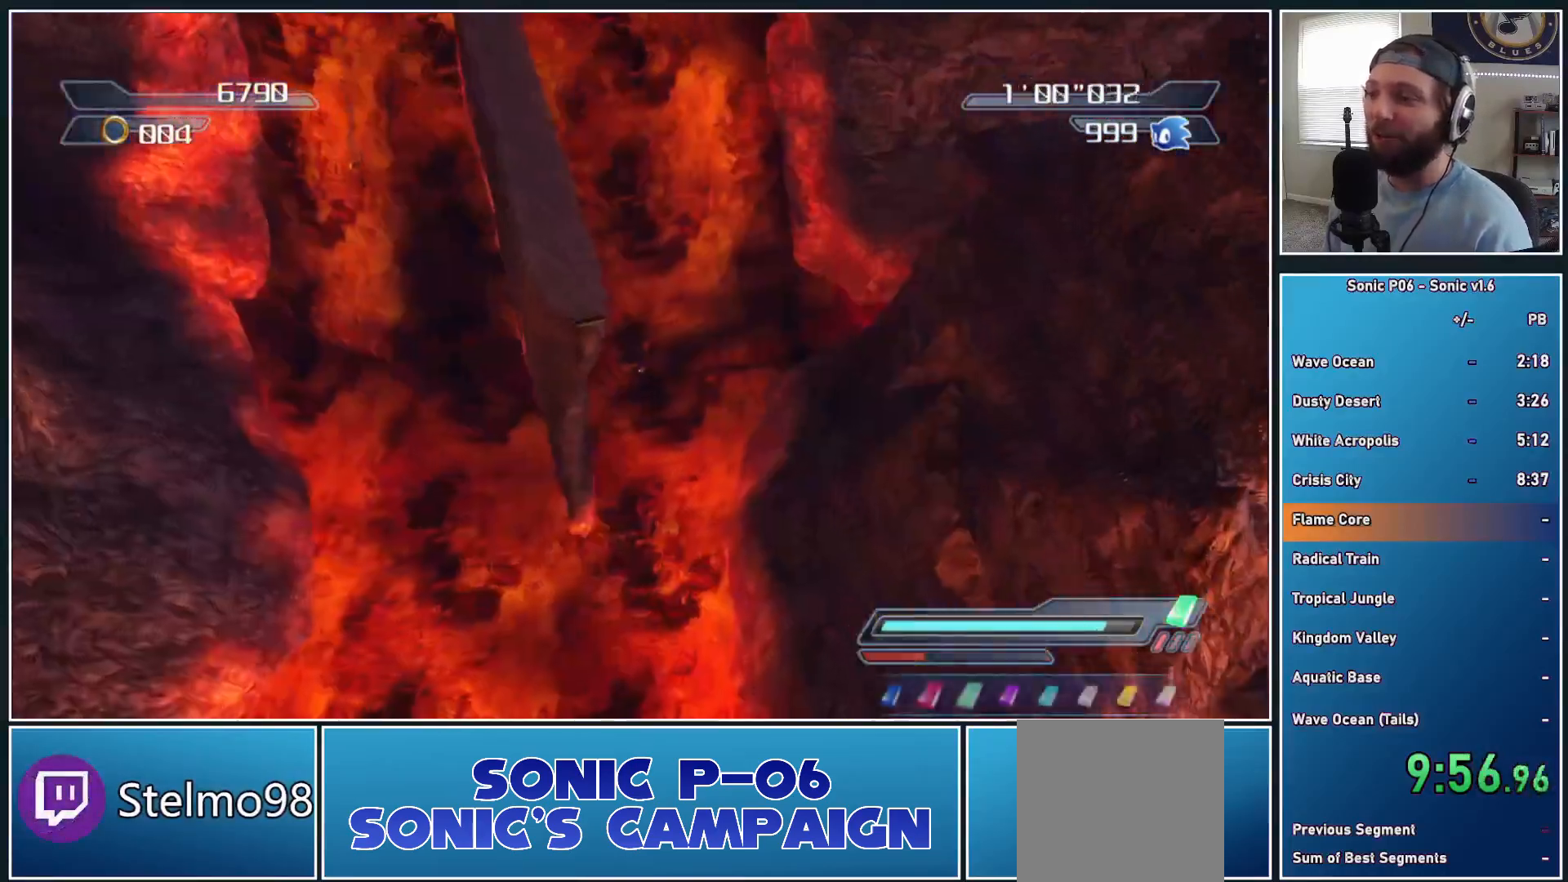
{"buttons": [], "left_stick": "center", "right_stick": "center", "events": [[50, "DPAD_RIGHT", "up"], [117, "DPAD_RIGHT", "down"], [217, "DPAD_RIGHT", "up"]]}
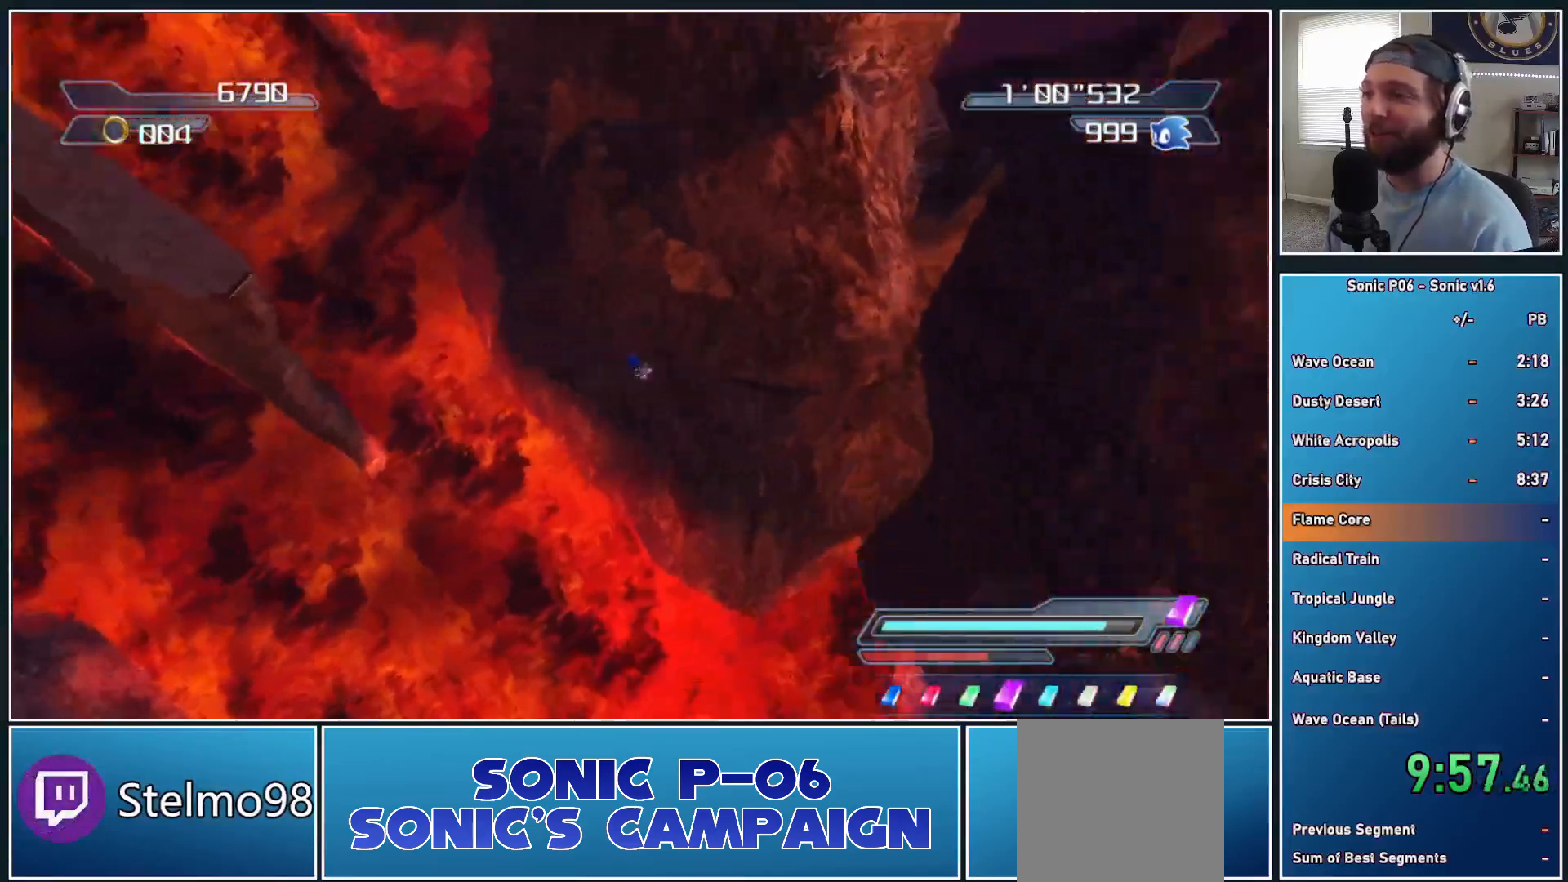
{"buttons": [], "left_stick": "center", "right_stick": "center", "events": []}
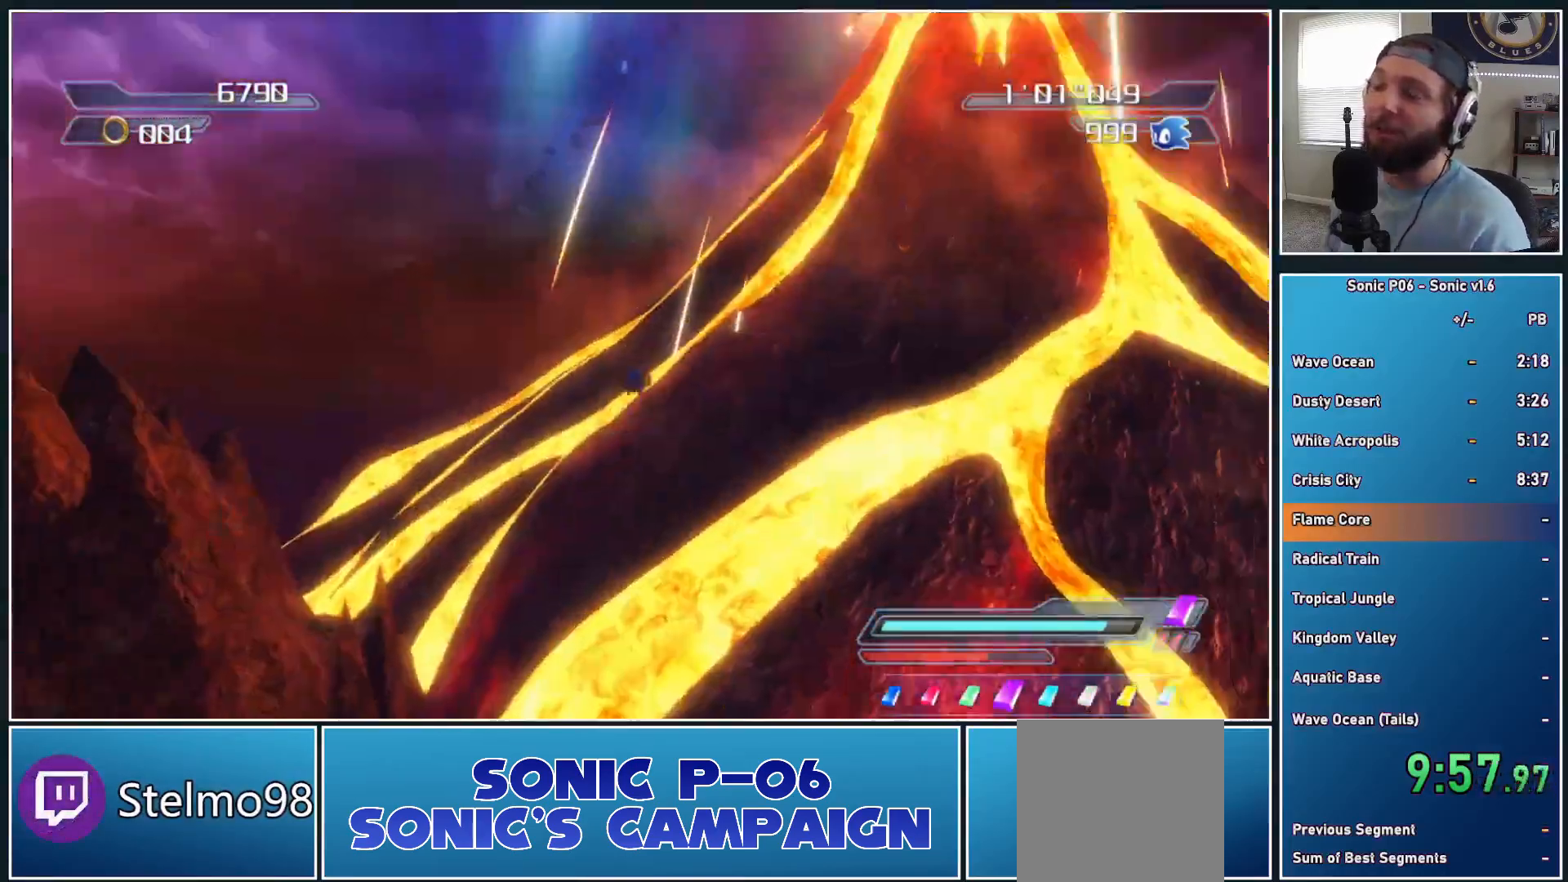
{"buttons": [], "left_stick": "center", "right_stick": "center", "events": []}
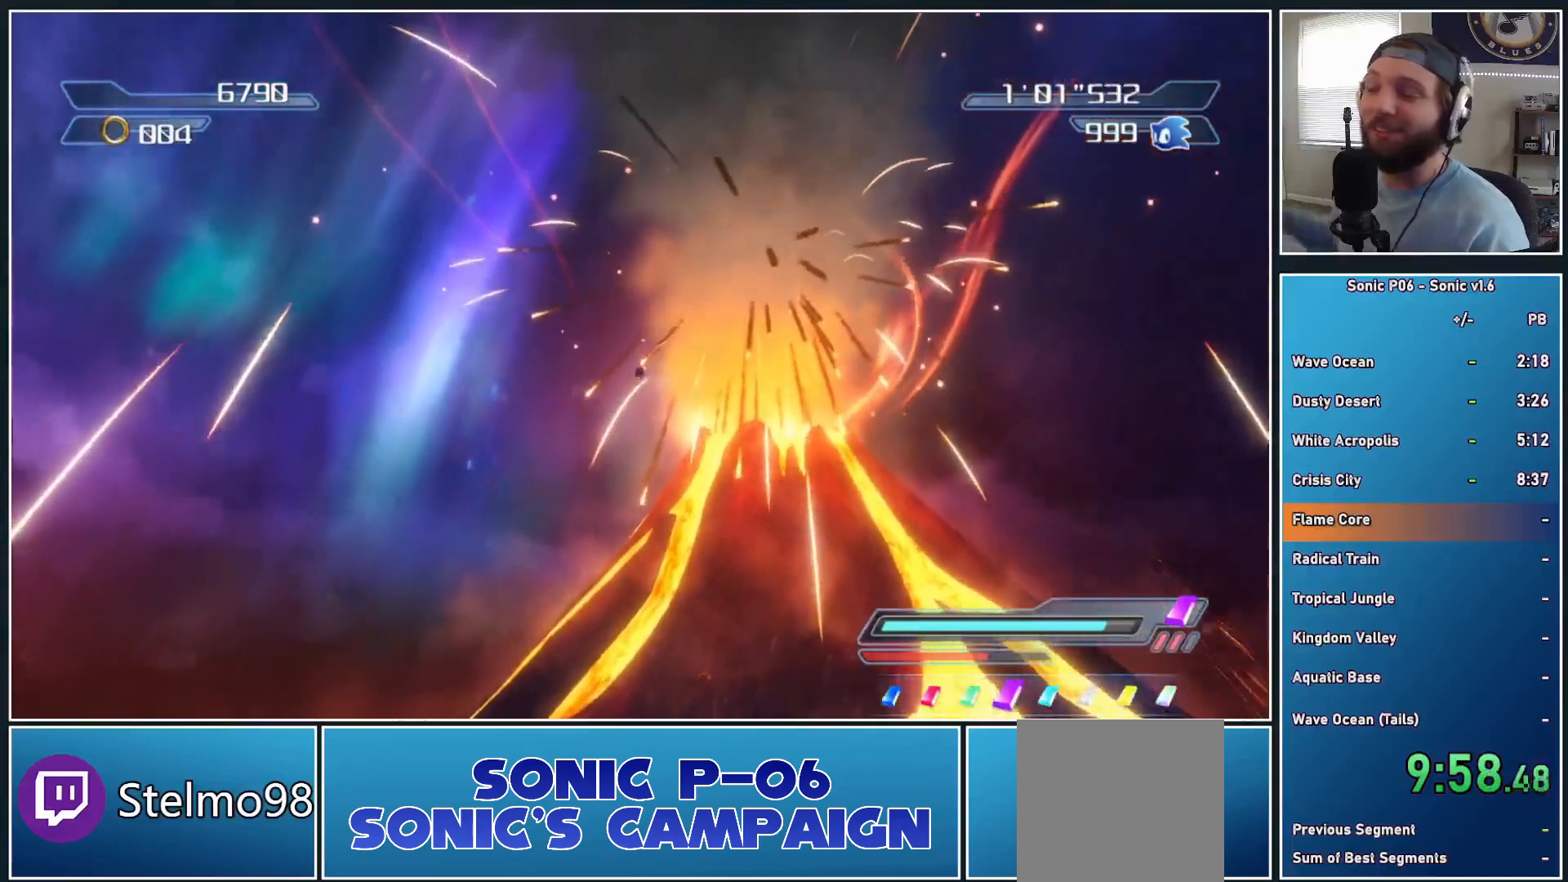
{"buttons": [], "left_stick": "center", "right_stick": "center", "events": []}
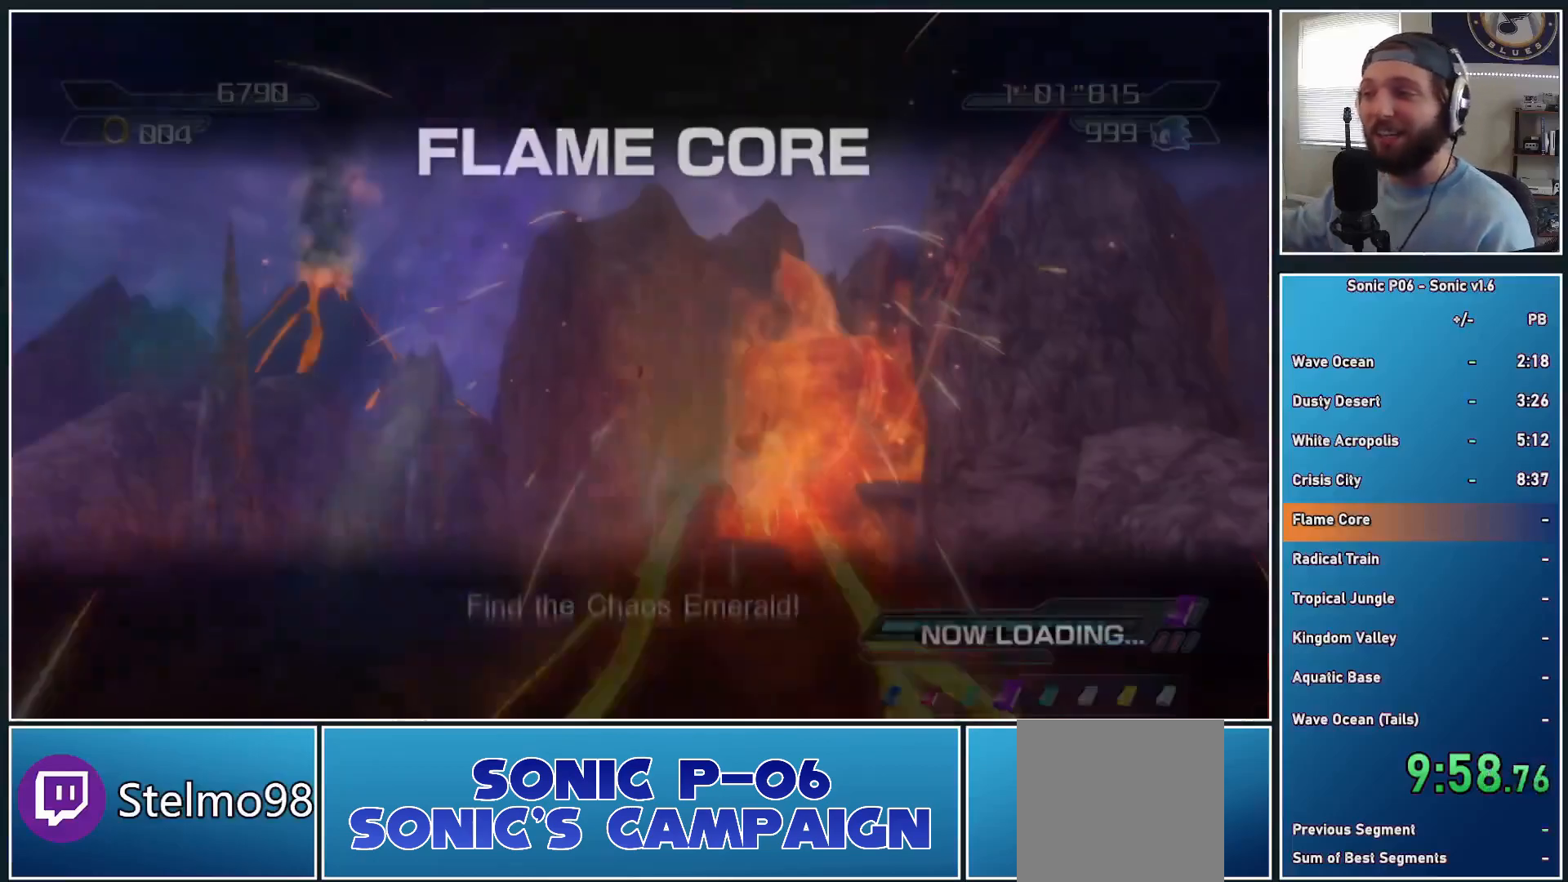
{"buttons": [], "left_stick": "center", "right_stick": "center", "events": []}
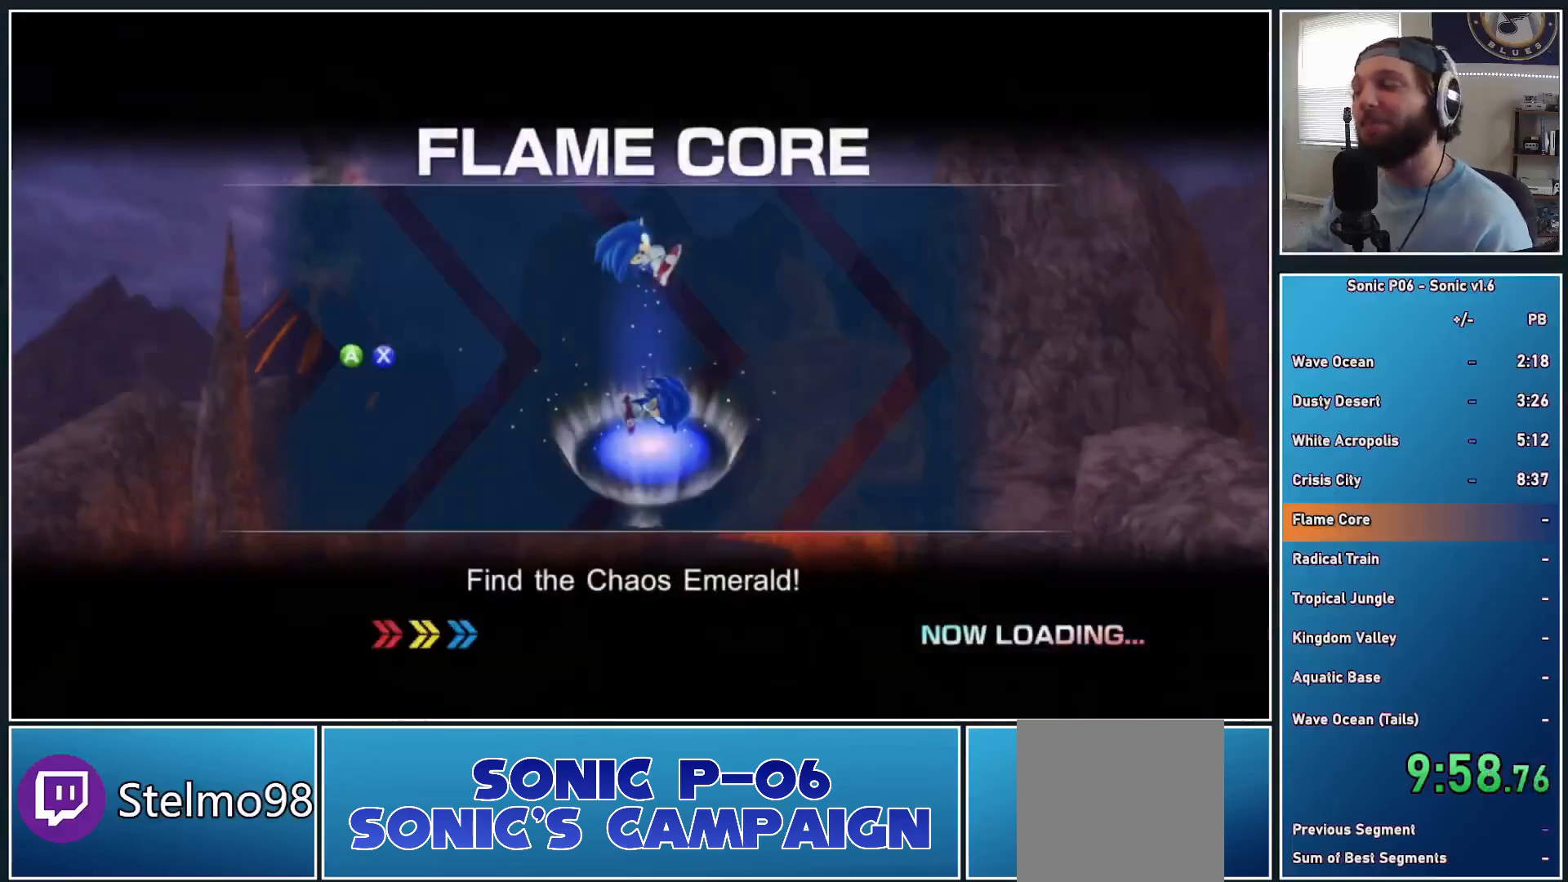
{"buttons": [], "left_stick": "up", "right_stick": "center", "events": [[250, "left_stick", "up"]]}
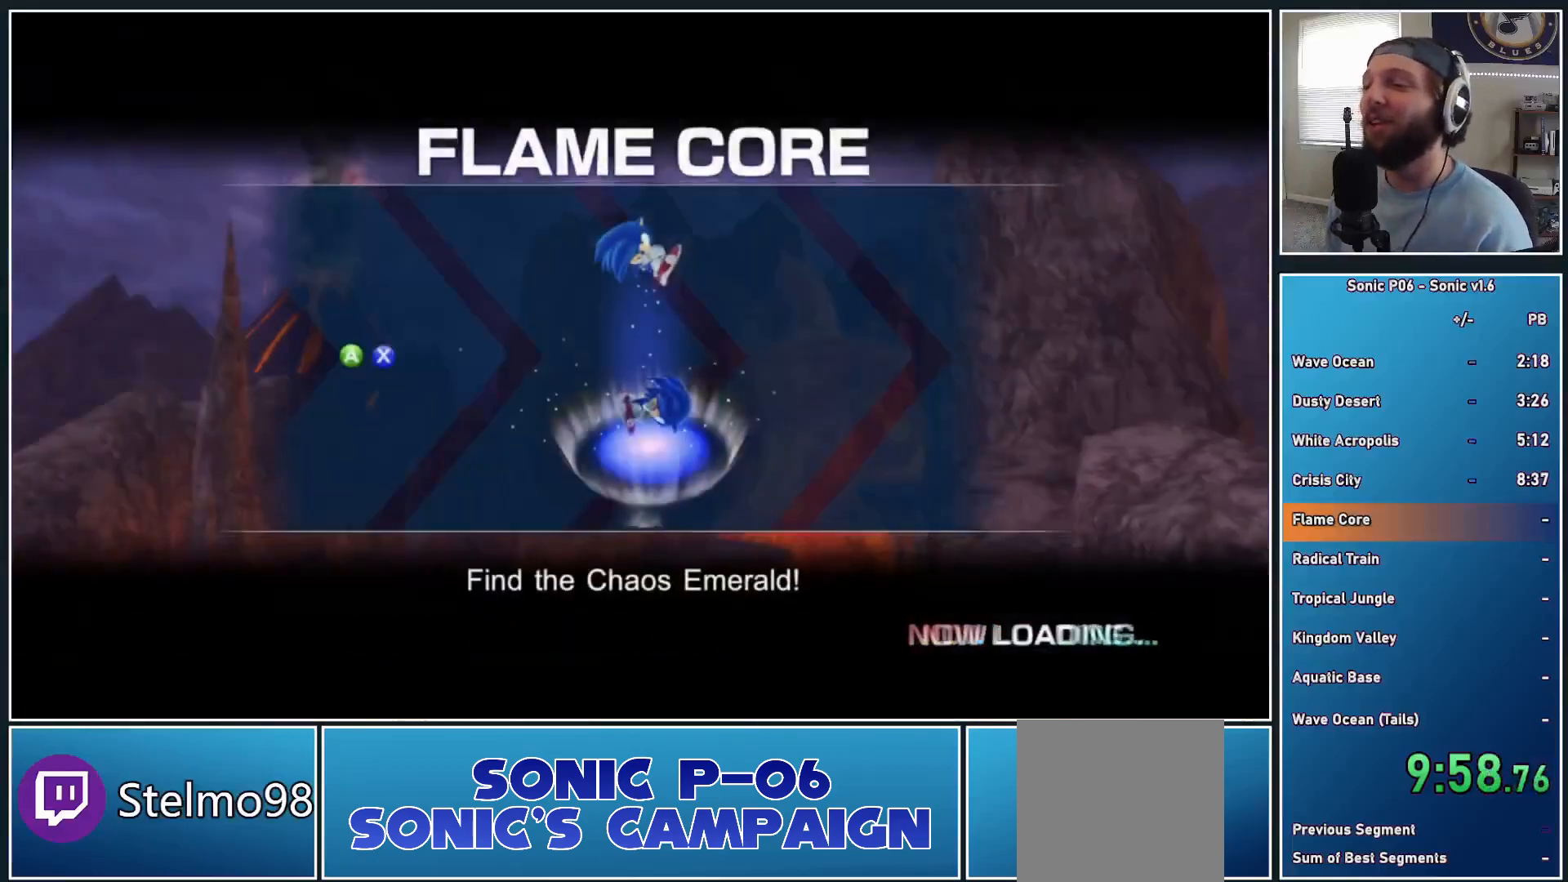
{"buttons": [], "left_stick": "up", "right_stick": "center", "events": []}
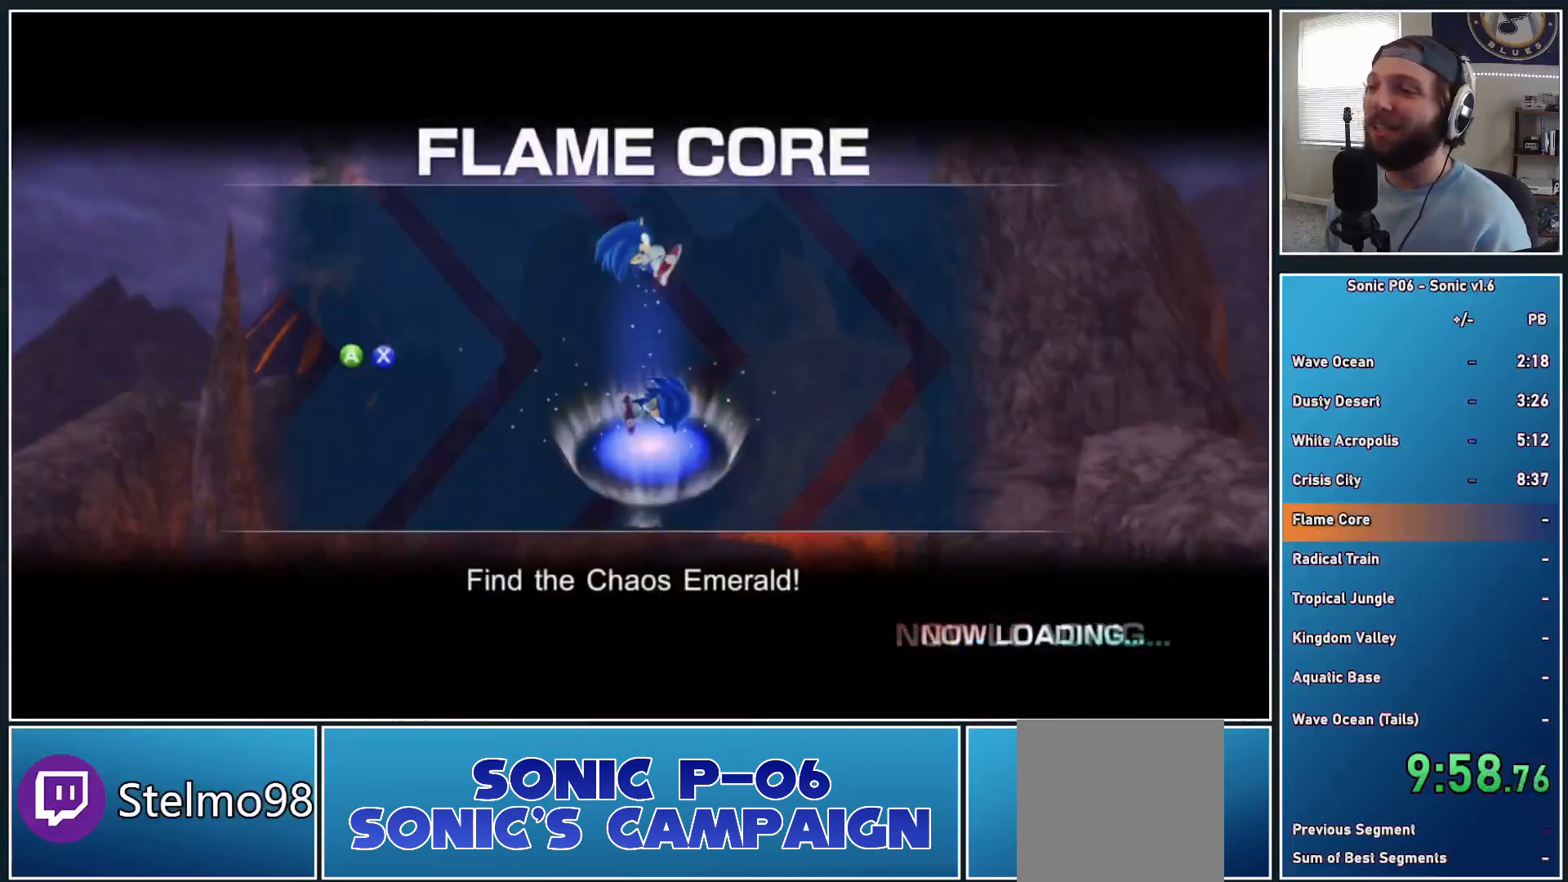
{"buttons": [], "left_stick": "up-right", "right_stick": "center", "events": [[17, "left_stick", "up-right"]]}
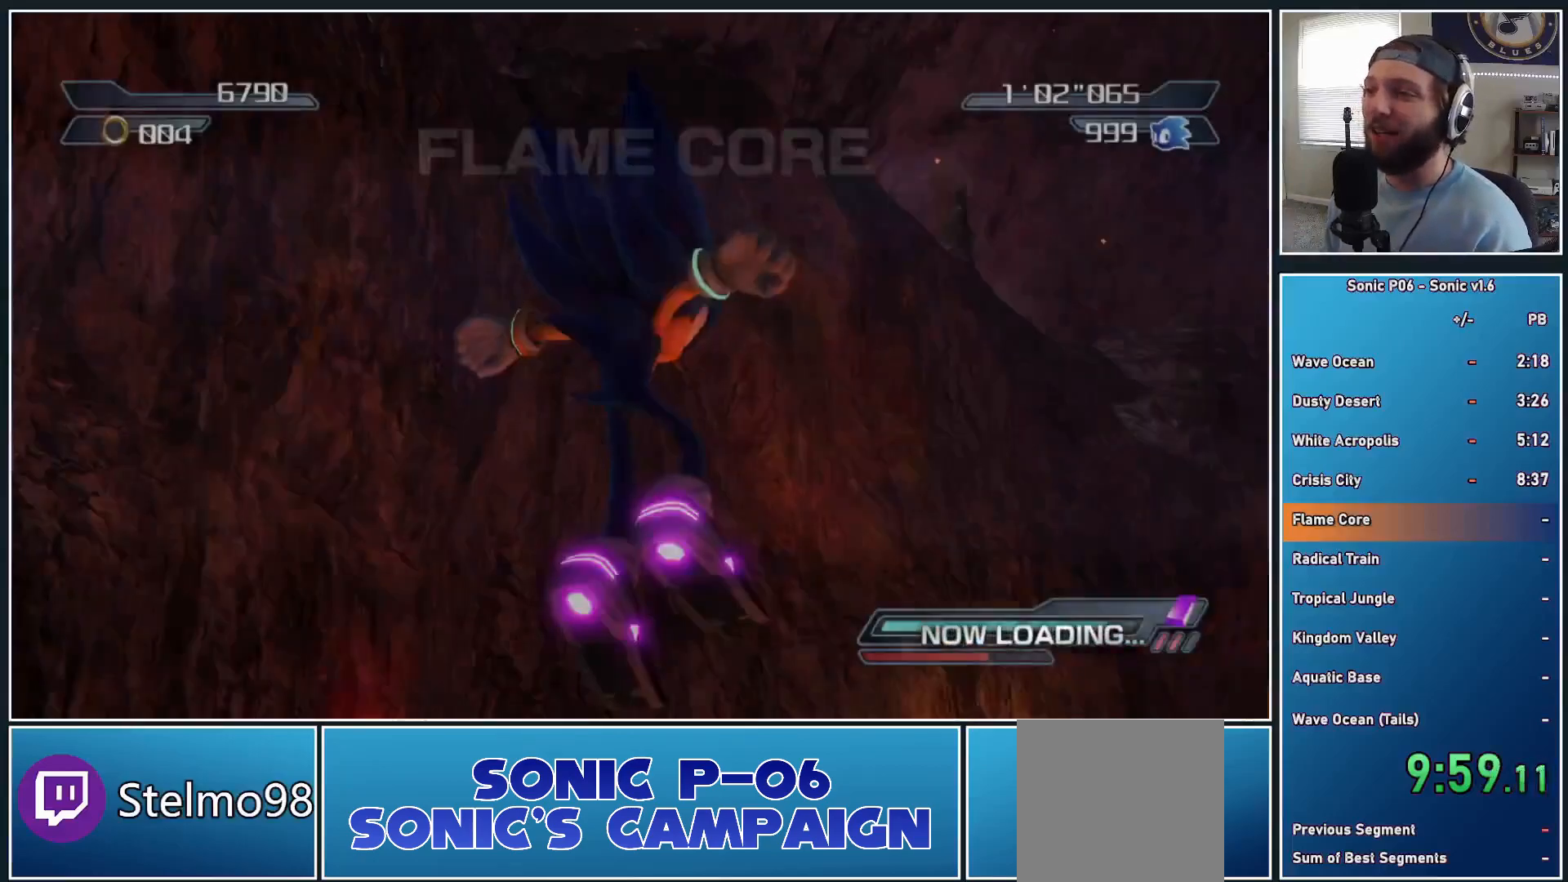
{"buttons": [], "left_stick": "up-right", "right_stick": "center", "events": []}
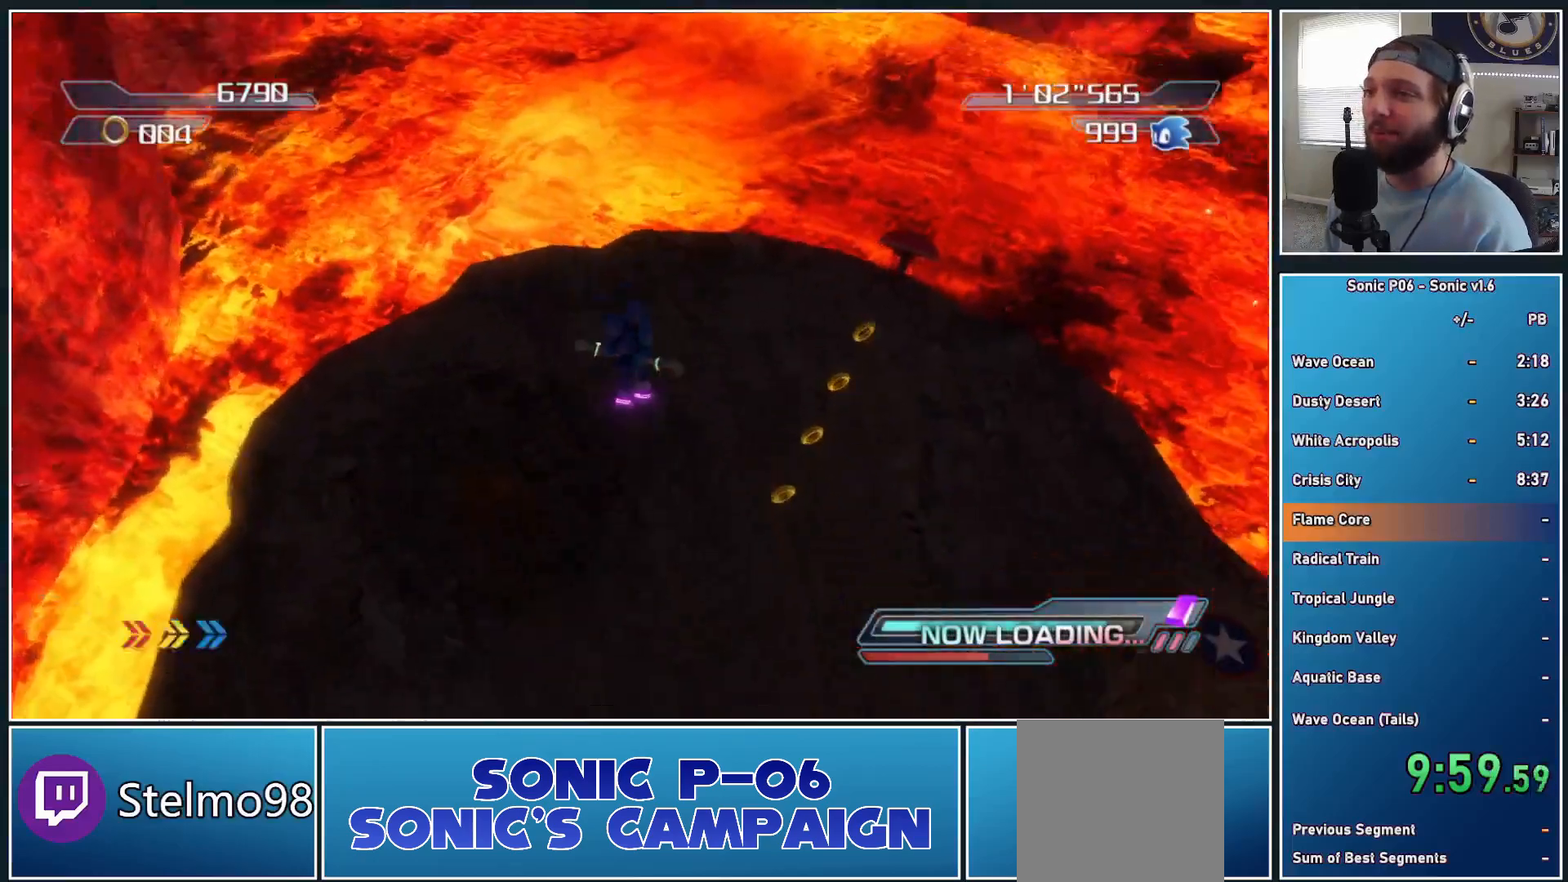
{"buttons": ["X"], "left_stick": "up-left", "right_stick": "center", "events": [[500, "X", "down"], [500, "left_stick", "up-left"]]}
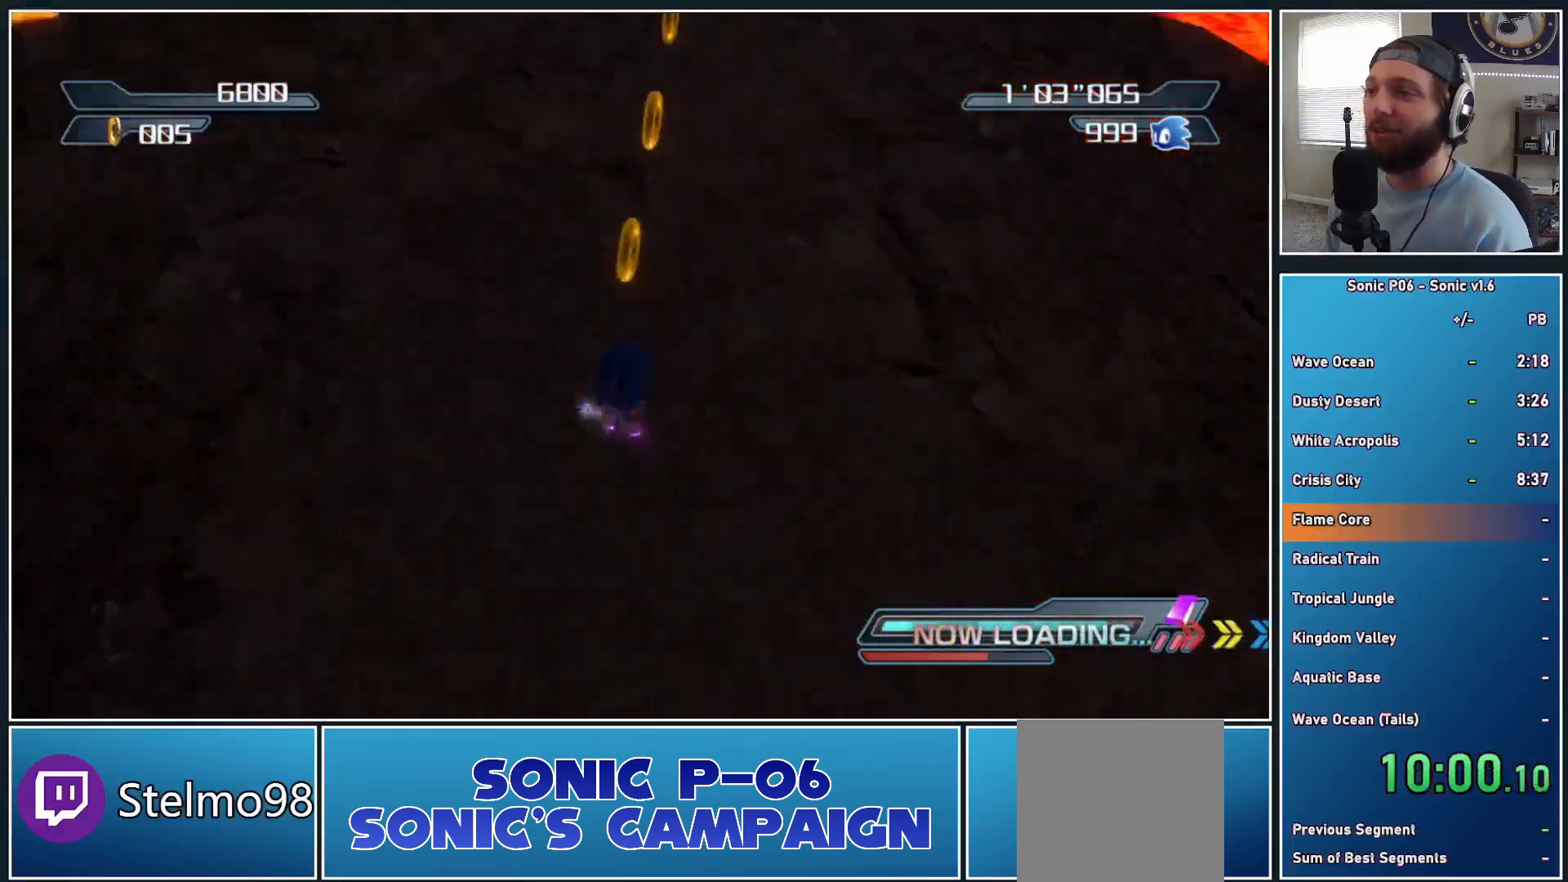
{"buttons": ["A", "X"], "left_stick": "up", "right_stick": "center", "events": [[50, "X", "up"], [133, "X", "down"], [200, "X", "up"], [250, "left_stick", "up"], [267, "A", "down"], [267, "X", "down"]]}